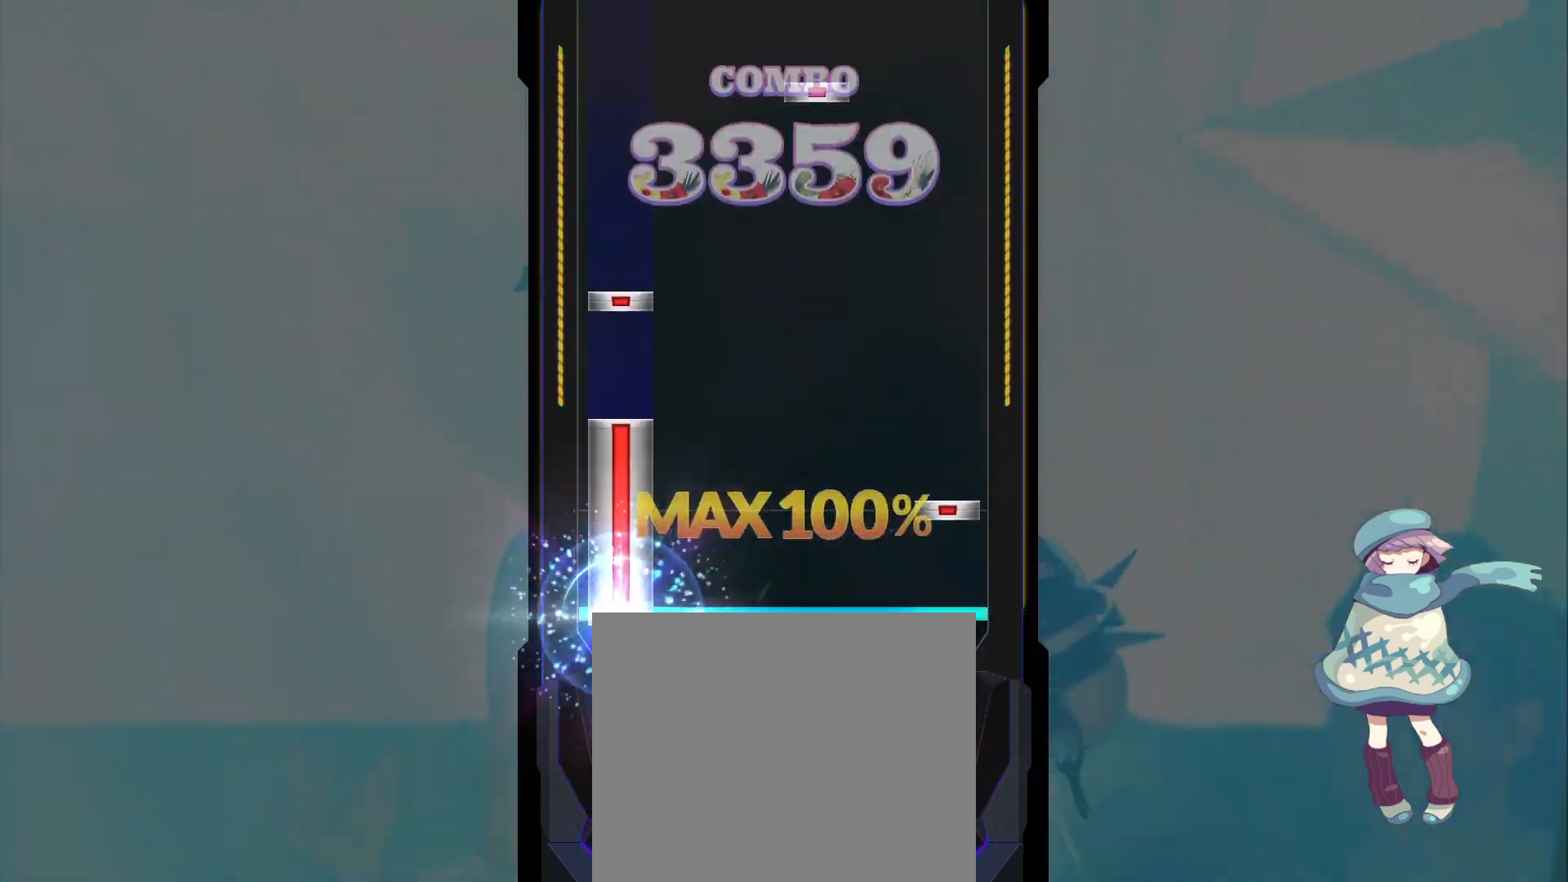
Gameplay with a controller (PlayStation layout); each line is a JSON object with the inputs held at the frame after it. "events" lists button and stick changes between this image and that frame as [ms after this image, input, new state], when the widget could be followed in between. Not read: right_stick.
{"buttons": ["SQUARE"], "left_stick": "center", "events": [[117, "CIRCLE", "down"], [133, "DPAD_LEFT", "up"], [200, "CIRCLE", "up"], [267, "DPAD_LEFT", "down"], [367, "DPAD_LEFT", "up"], [467, "SQUARE", "down"]]}
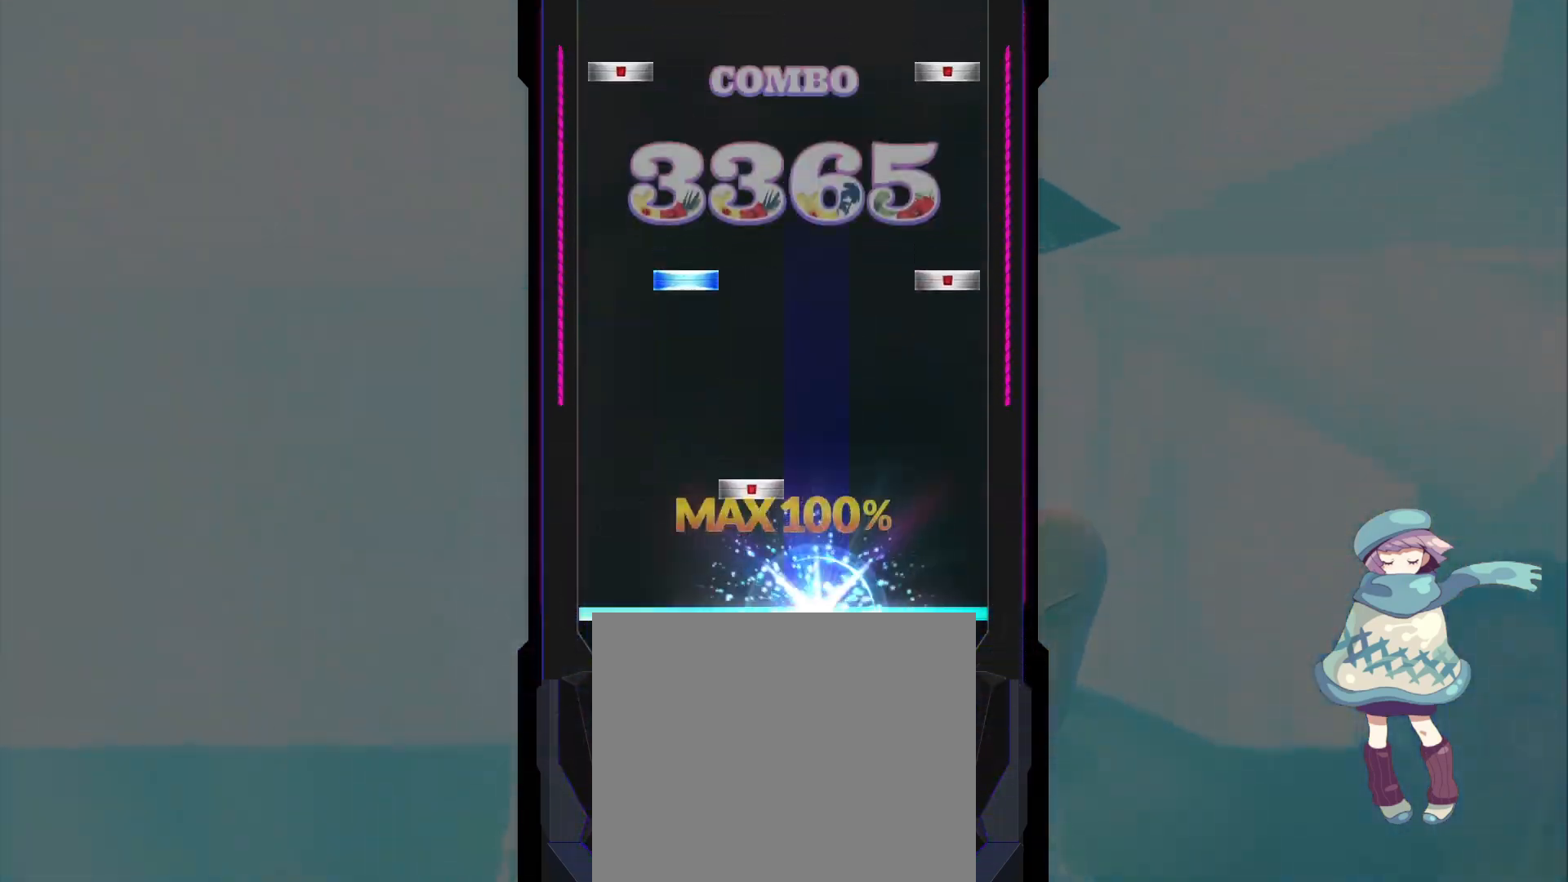
{"buttons": ["CIRCLE", "DPAD_LEFT"], "left_stick": "center", "events": [[67, "SQUARE", "up"], [117, "DPAD_RIGHT", "down"], [183, "DPAD_RIGHT", "up"], [283, "CIRCLE", "down"], [283, "DPAD_UP", "down"], [350, "DPAD_UP", "up"], [367, "CIRCLE", "up"], [450, "CIRCLE", "down"], [450, "DPAD_LEFT", "down"]]}
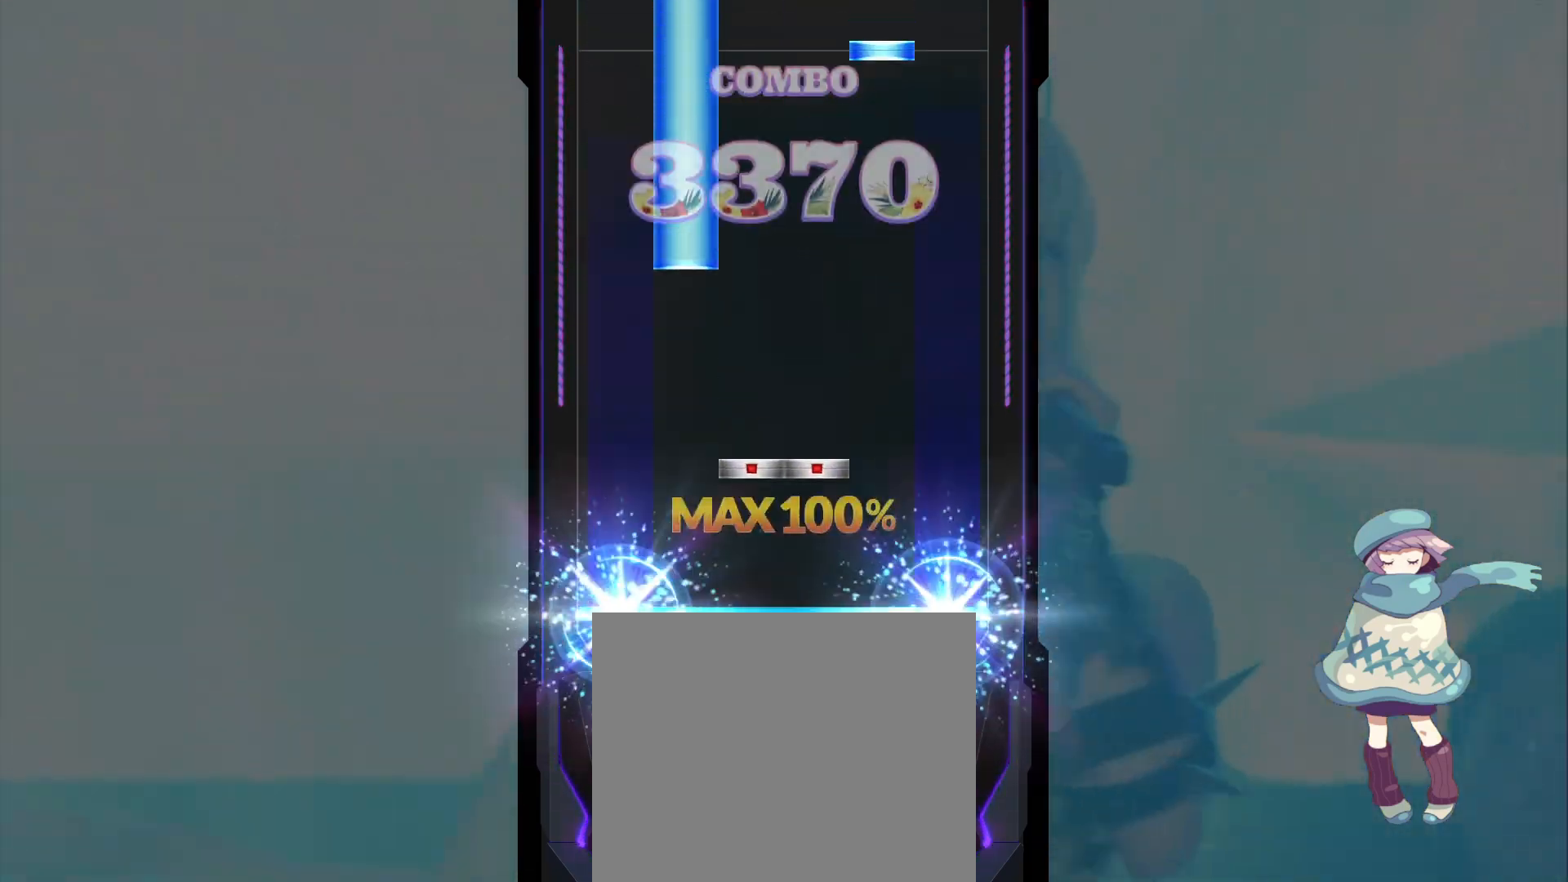
{"buttons": ["TRIANGLE"], "left_stick": "center", "events": [[33, "CIRCLE", "up"], [33, "DPAD_LEFT", "up"], [133, "DPAD_RIGHT", "down"], [150, "SQUARE", "down"], [217, "DPAD_RIGHT", "up"], [233, "SQUARE", "up"], [283, "DPAD_UP", "down"], [483, "TRIANGLE", "down"], [500, "DPAD_UP", "up"]]}
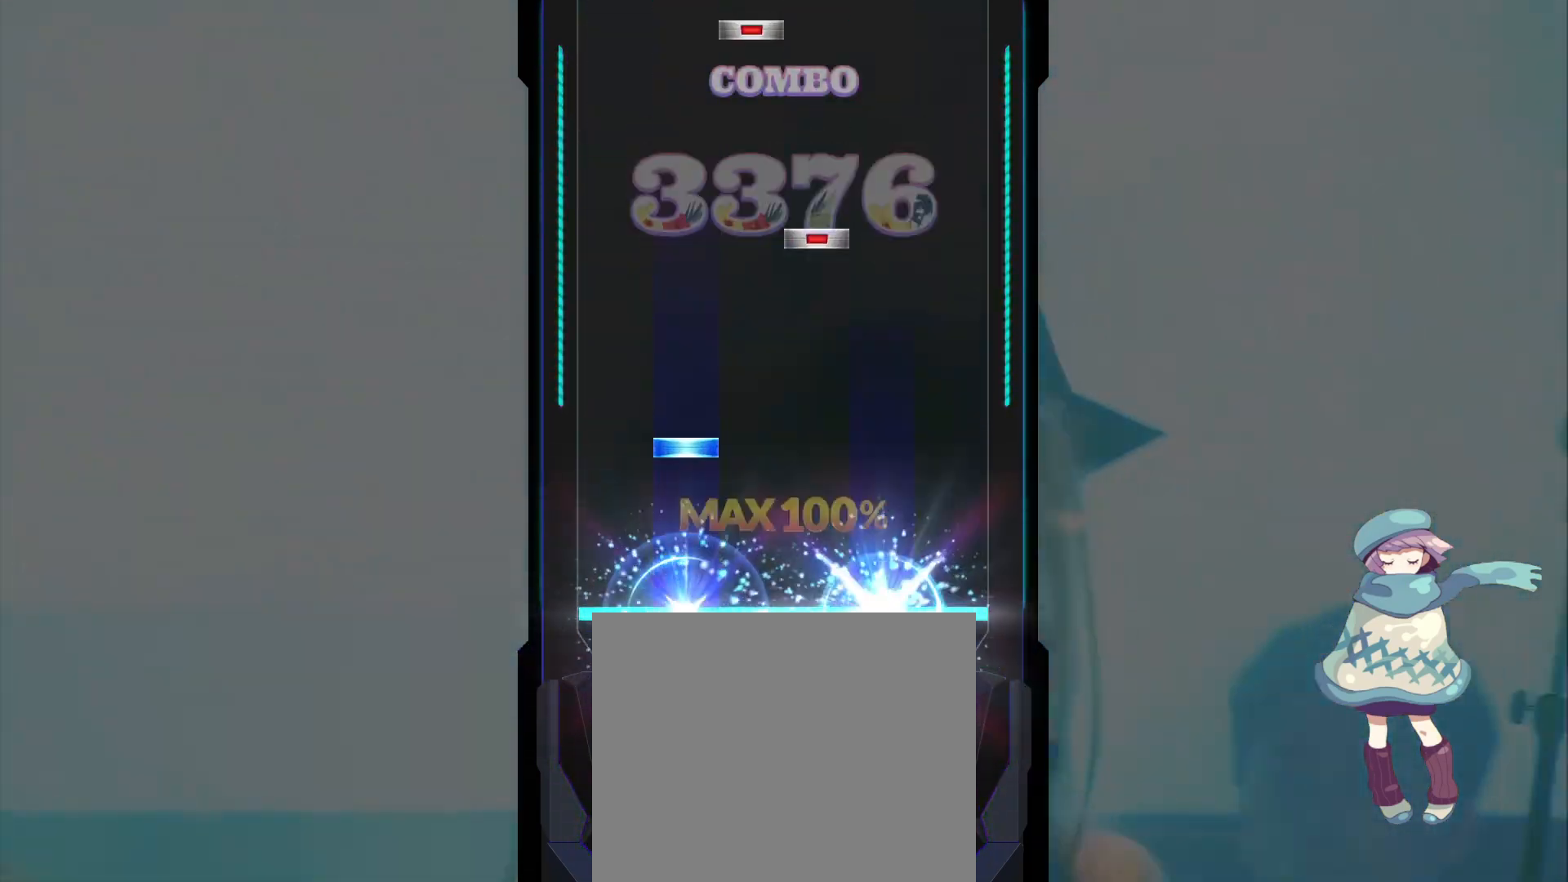
{"buttons": ["DPAD_RIGHT"], "left_stick": "center", "events": [[67, "TRIANGLE", "up"], [150, "DPAD_UP", "down"], [150, "L2", "down"], [200, "L2", "up"], [250, "DPAD_UP", "up"], [350, "SQUARE", "down"], [433, "SQUARE", "up"], [500, "DPAD_RIGHT", "down"]]}
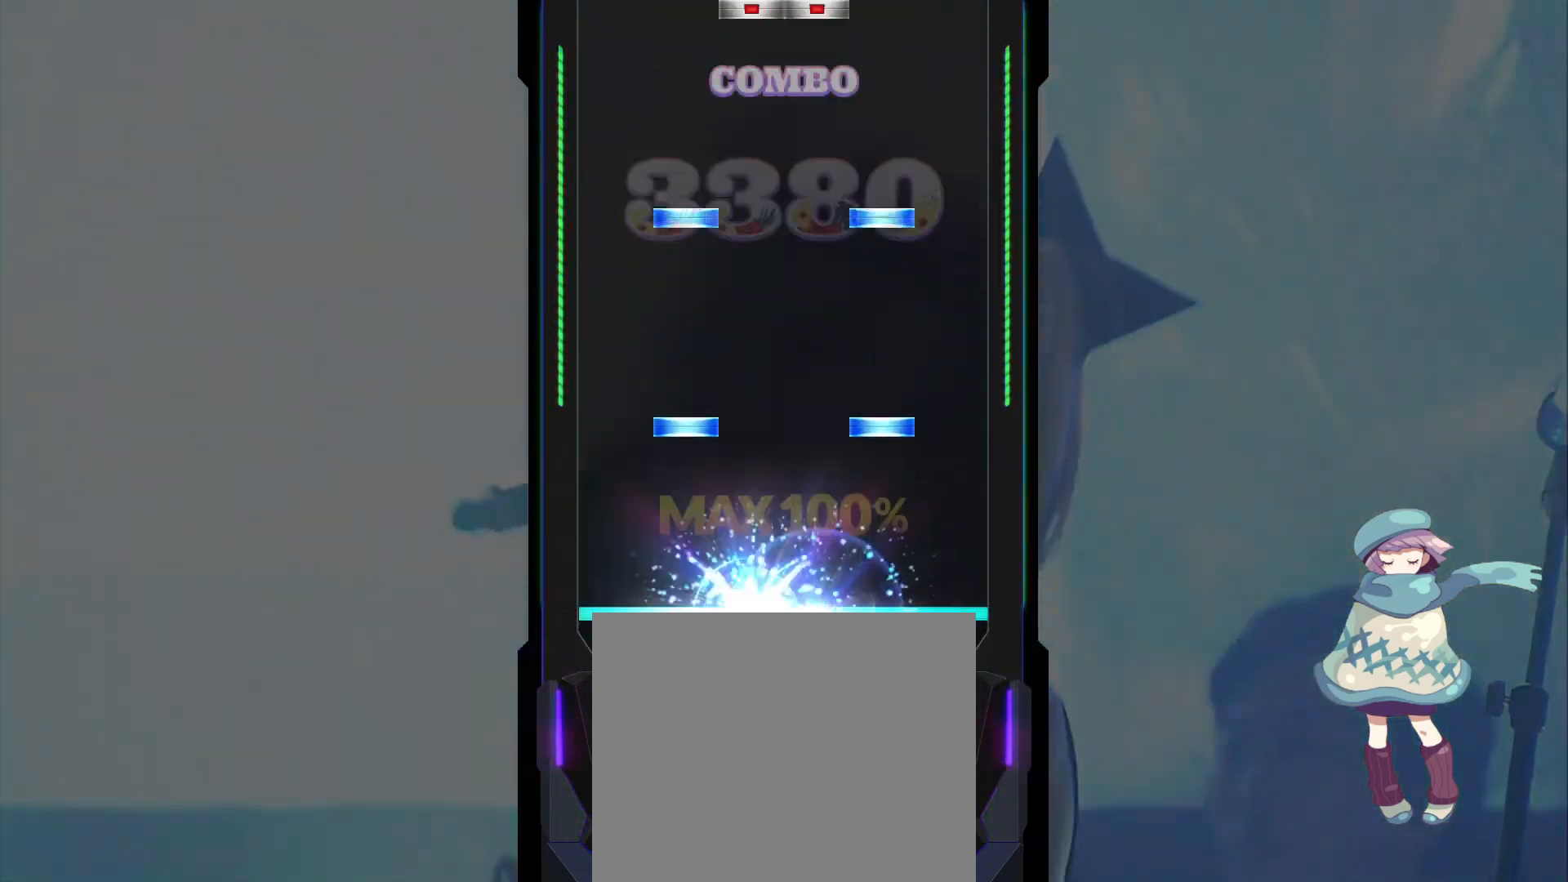
{"buttons": [], "left_stick": "center", "events": [[83, "DPAD_RIGHT", "up"], [167, "DPAD_UP", "down"], [183, "TRIANGLE", "down"], [250, "TRIANGLE", "up"], [267, "DPAD_UP", "up"], [333, "DPAD_UP", "down"], [333, "TRIANGLE", "down"], [417, "DPAD_UP", "up"], [417, "TRIANGLE", "up"]]}
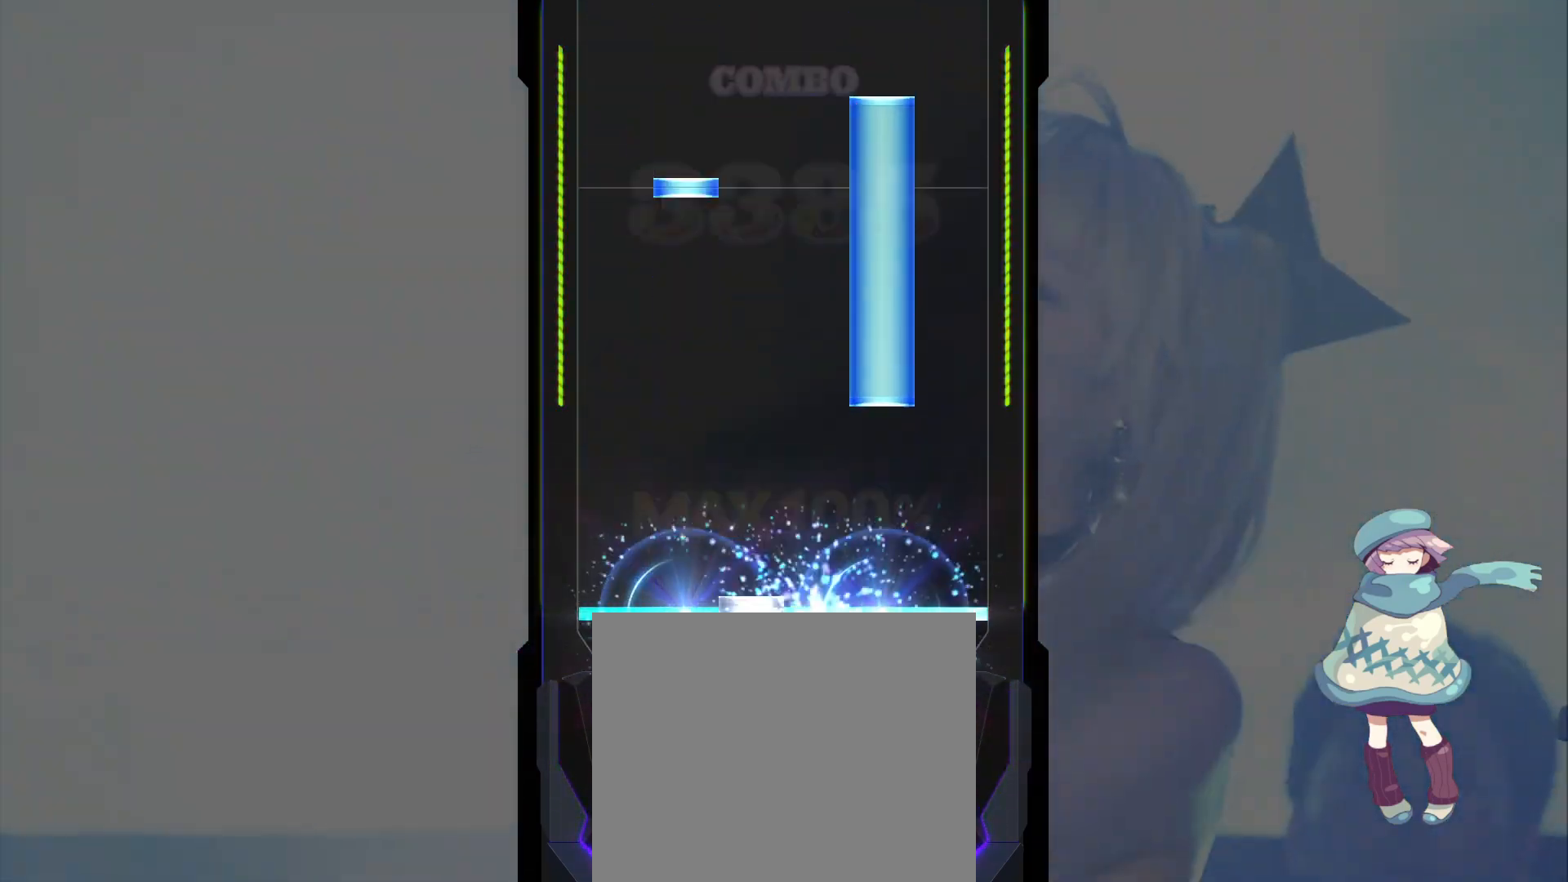
{"buttons": [], "left_stick": "center", "events": [[17, "DPAD_RIGHT", "down"], [17, "SQUARE", "down"], [83, "SQUARE", "up"], [100, "DPAD_RIGHT", "up"], [183, "TRIANGLE", "down"], [350, "DPAD_UP", "down"], [417, "TRIANGLE", "up"], [450, "DPAD_UP", "up"]]}
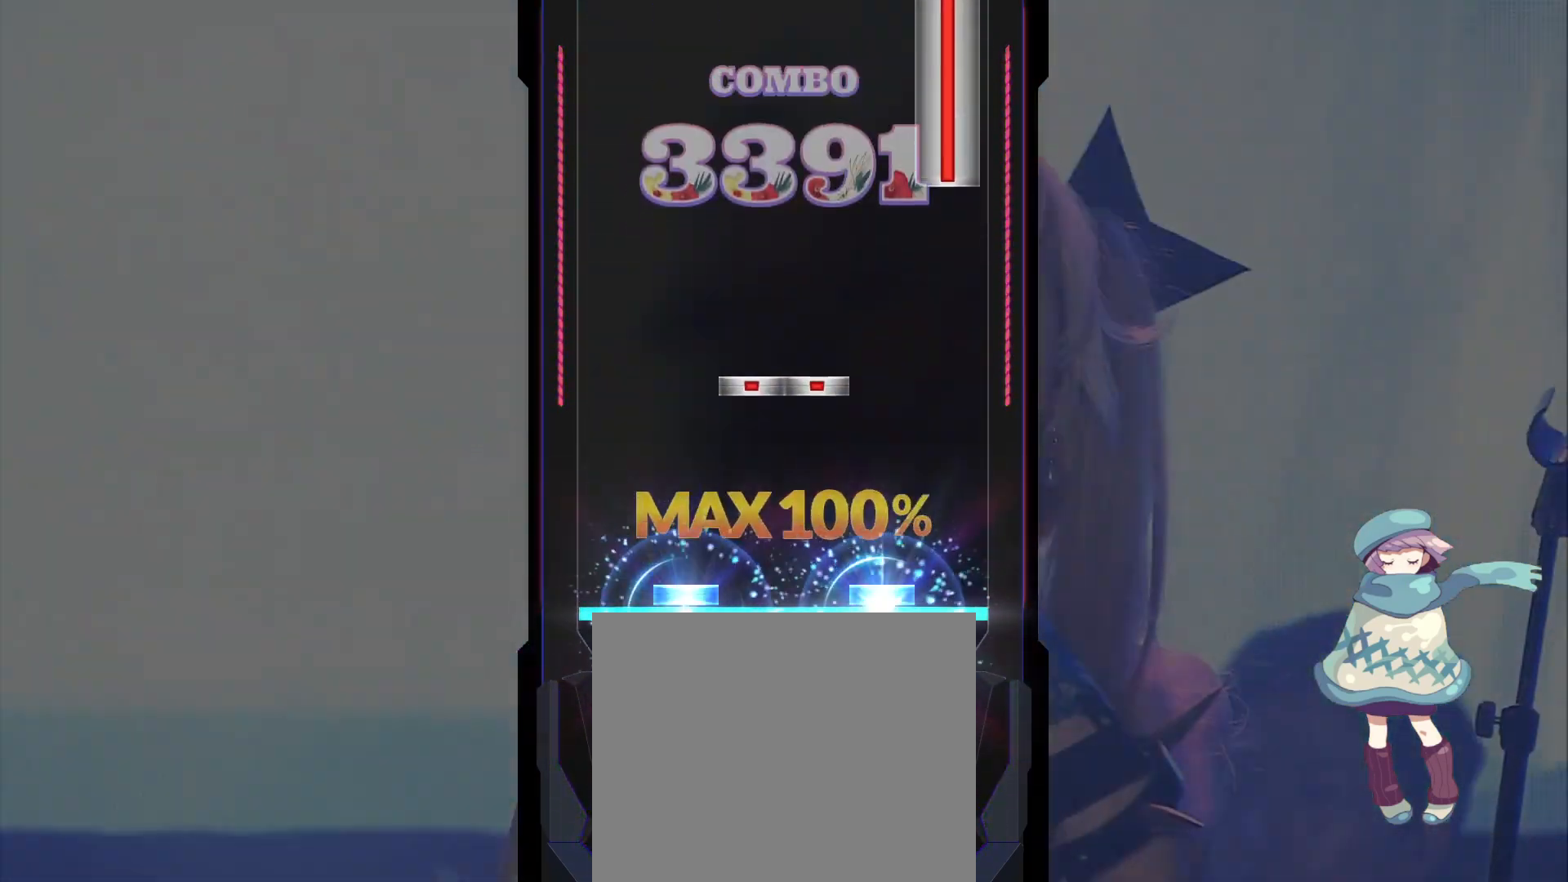
{"buttons": ["CIRCLE"], "left_stick": "center", "events": [[33, "DPAD_UP", "down"], [50, "TRIANGLE", "down"], [100, "DPAD_UP", "up"], [133, "TRIANGLE", "up"], [200, "DPAD_RIGHT", "down"], [217, "SQUARE", "down"], [283, "DPAD_RIGHT", "up"], [300, "SQUARE", "up"], [400, "CIRCLE", "down"]]}
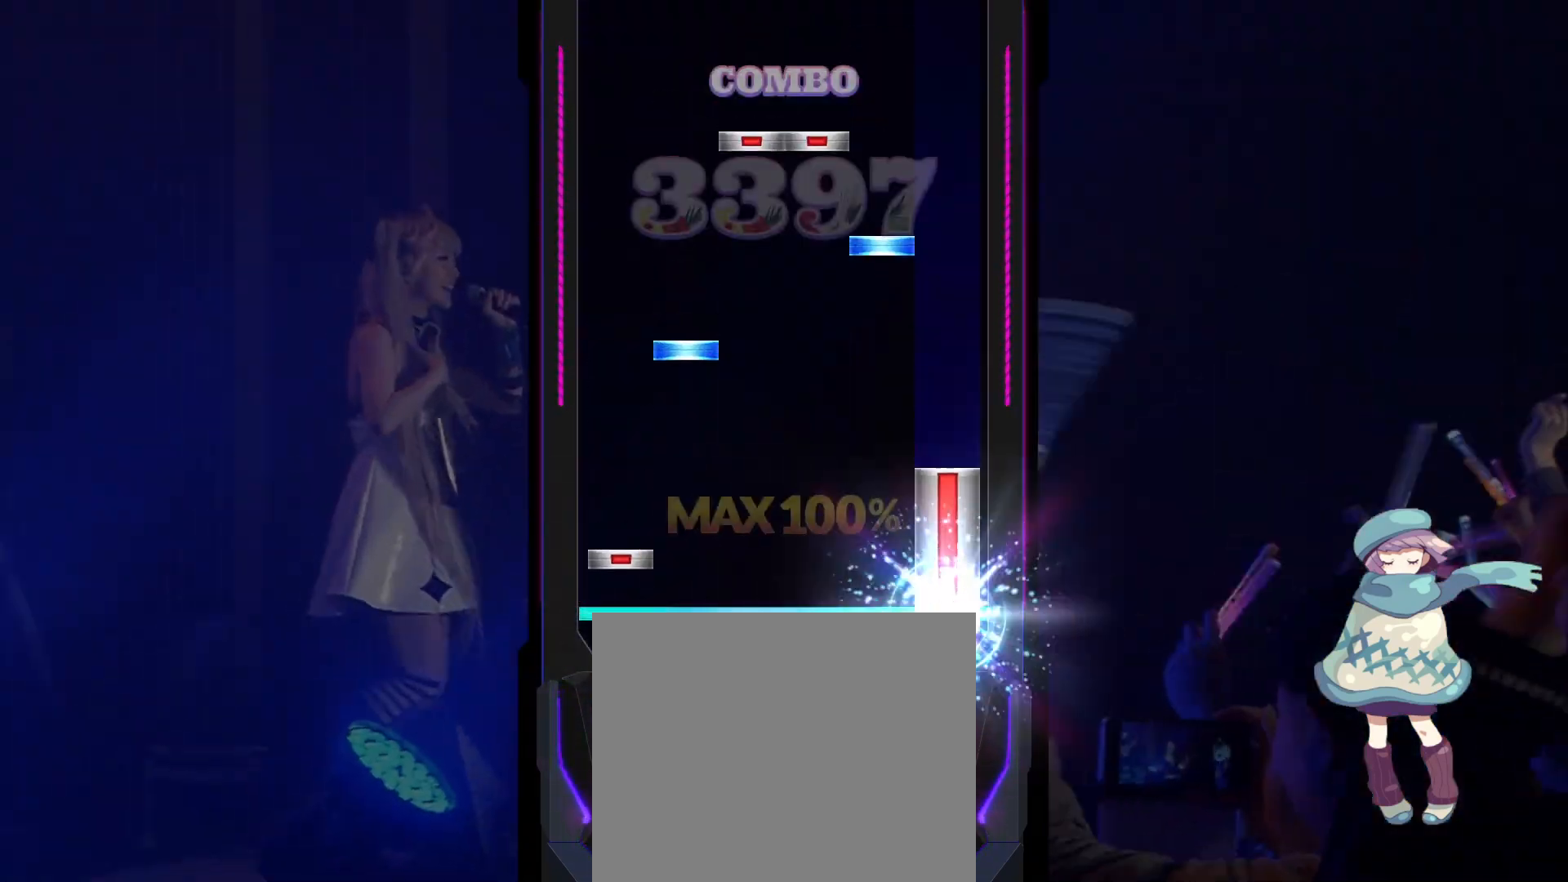
{"buttons": [], "left_stick": "center", "events": [[50, "DPAD_LEFT", "down"], [100, "CIRCLE", "up"], [150, "DPAD_LEFT", "up"], [233, "DPAD_UP", "down"], [300, "DPAD_UP", "up"], [317, "TRIANGLE", "down"], [400, "DPAD_RIGHT", "down"], [400, "SQUARE", "down"], [400, "TRIANGLE", "up"], [467, "DPAD_RIGHT", "up"], [483, "SQUARE", "up"]]}
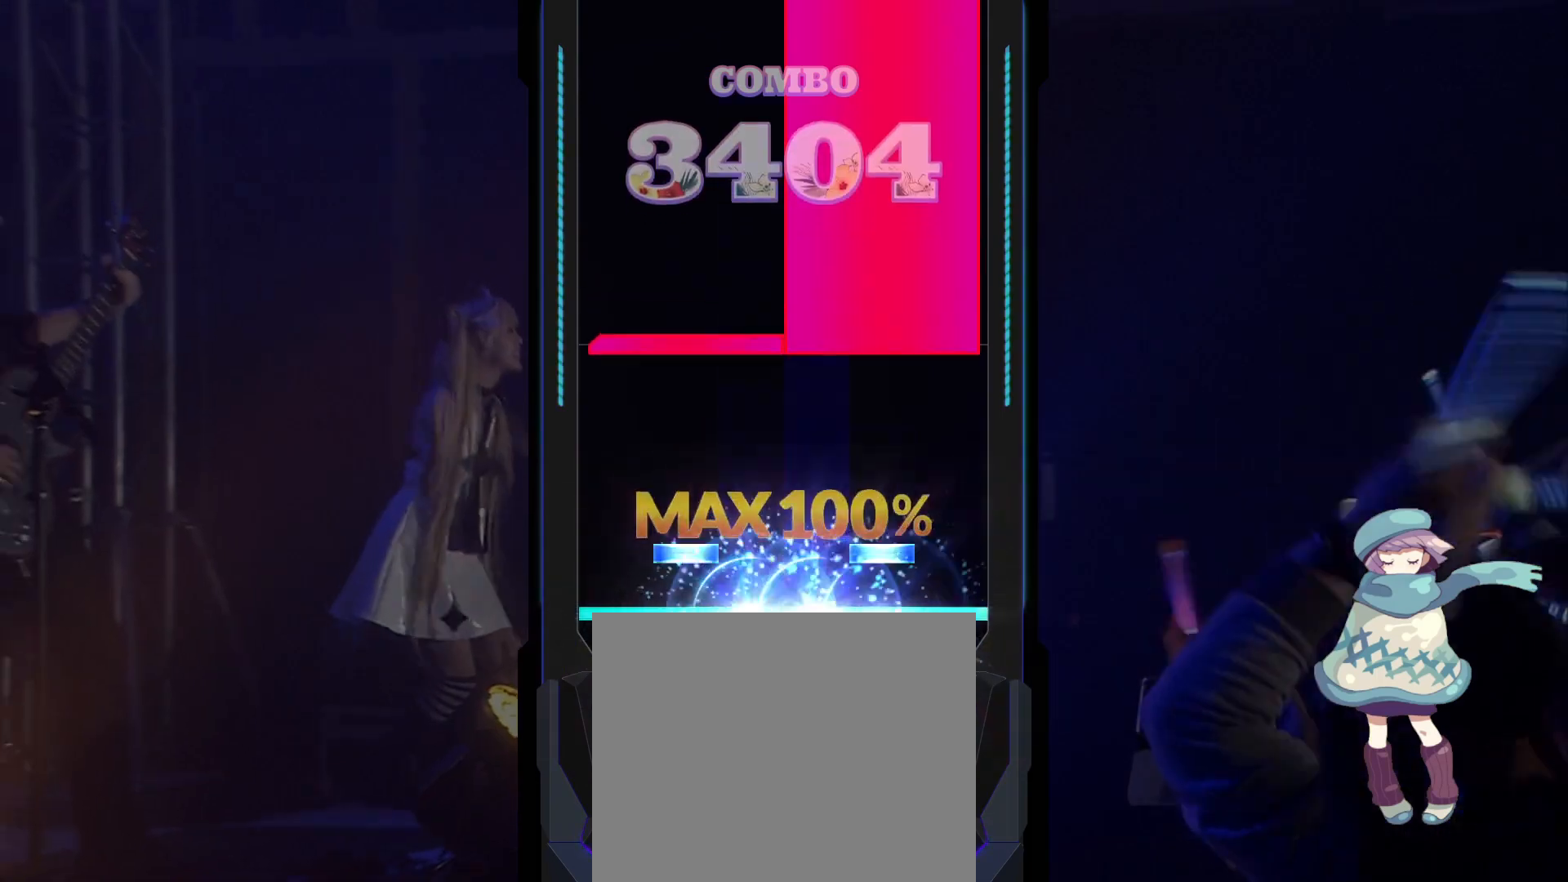
{"buttons": ["R1"], "left_stick": "center", "events": [[67, "DPAD_UP", "down"], [83, "TRIANGLE", "down"], [133, "DPAD_UP", "up"], [167, "TRIANGLE", "up"], [250, "L1", "down"], [250, "R1", "down"], [350, "L1", "up"]]}
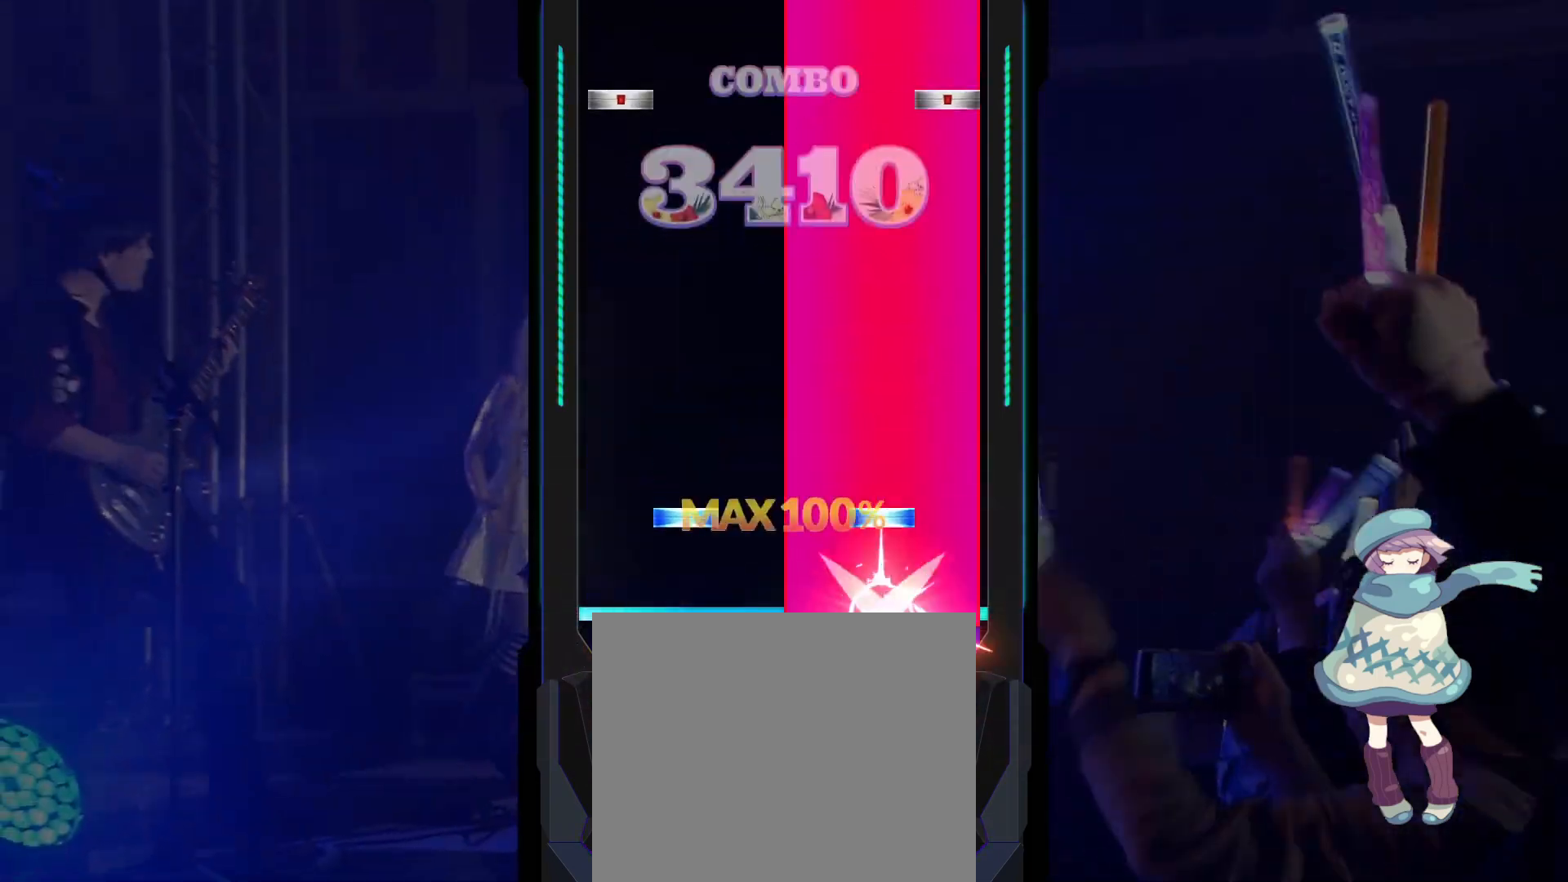
{"buttons": ["CIRCLE", "R1", "DPAD_LEFT"], "left_stick": "center", "events": [[83, "DPAD_UP", "down"], [83, "TRIANGLE", "down"], [167, "DPAD_UP", "up"], [183, "TRIANGLE", "up"], [433, "CIRCLE", "down"], [433, "DPAD_LEFT", "down"]]}
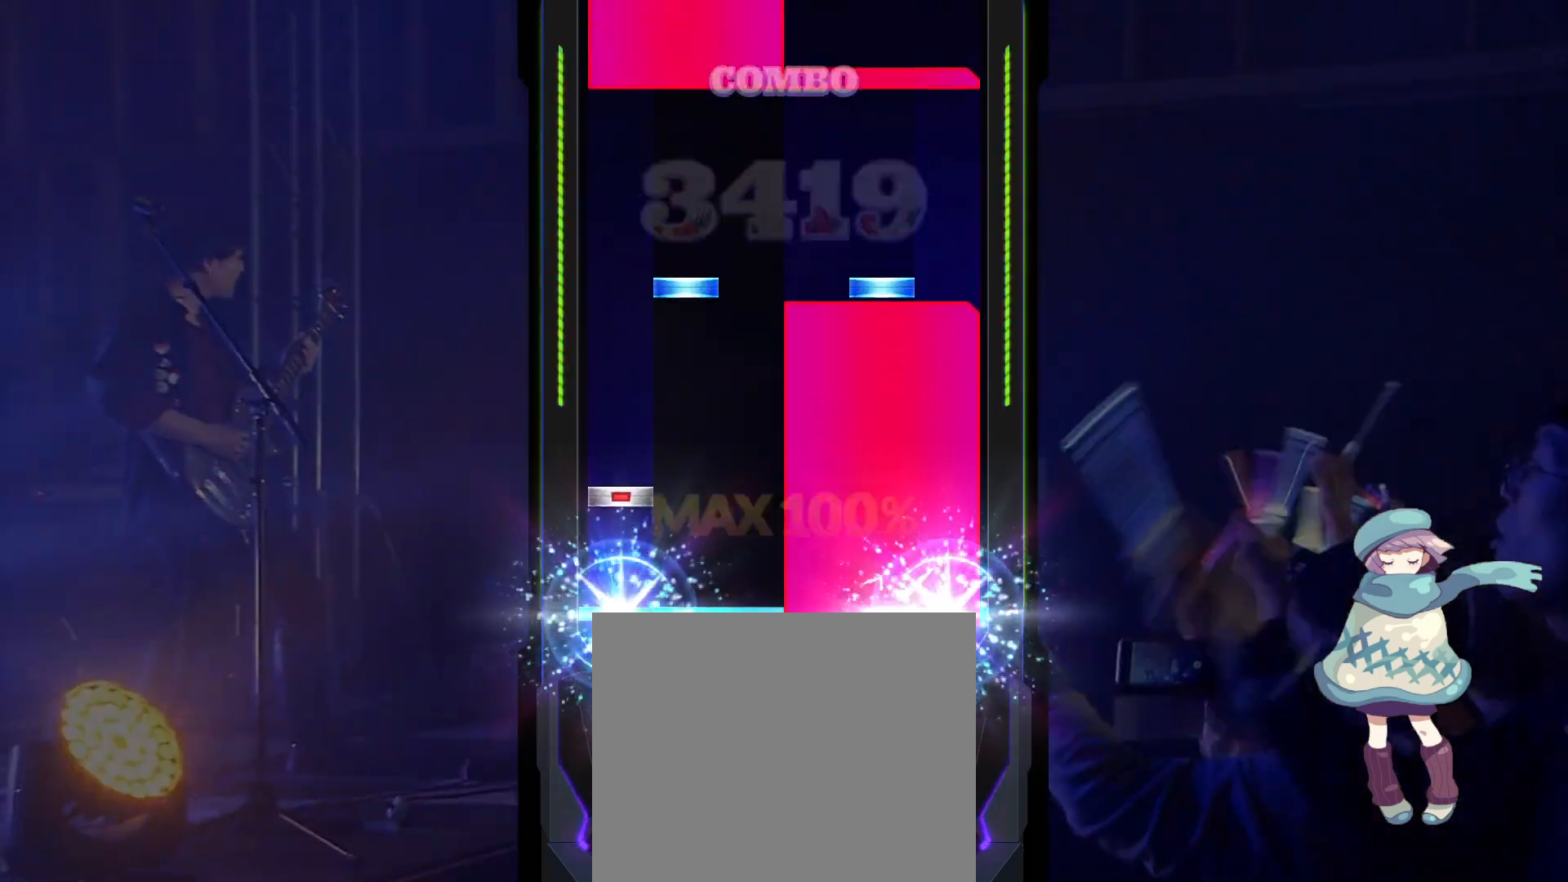
{"buttons": ["L1", "R1"], "left_stick": "center", "events": [[33, "CIRCLE", "up"], [33, "DPAD_LEFT", "up"], [83, "DPAD_LEFT", "down"], [183, "DPAD_LEFT", "up"], [200, "R1", "up"], [267, "DPAD_UP", "down"], [300, "TRIANGLE", "down"], [350, "DPAD_UP", "up"], [383, "TRIANGLE", "up"], [450, "L1", "down"], [467, "R1", "down"]]}
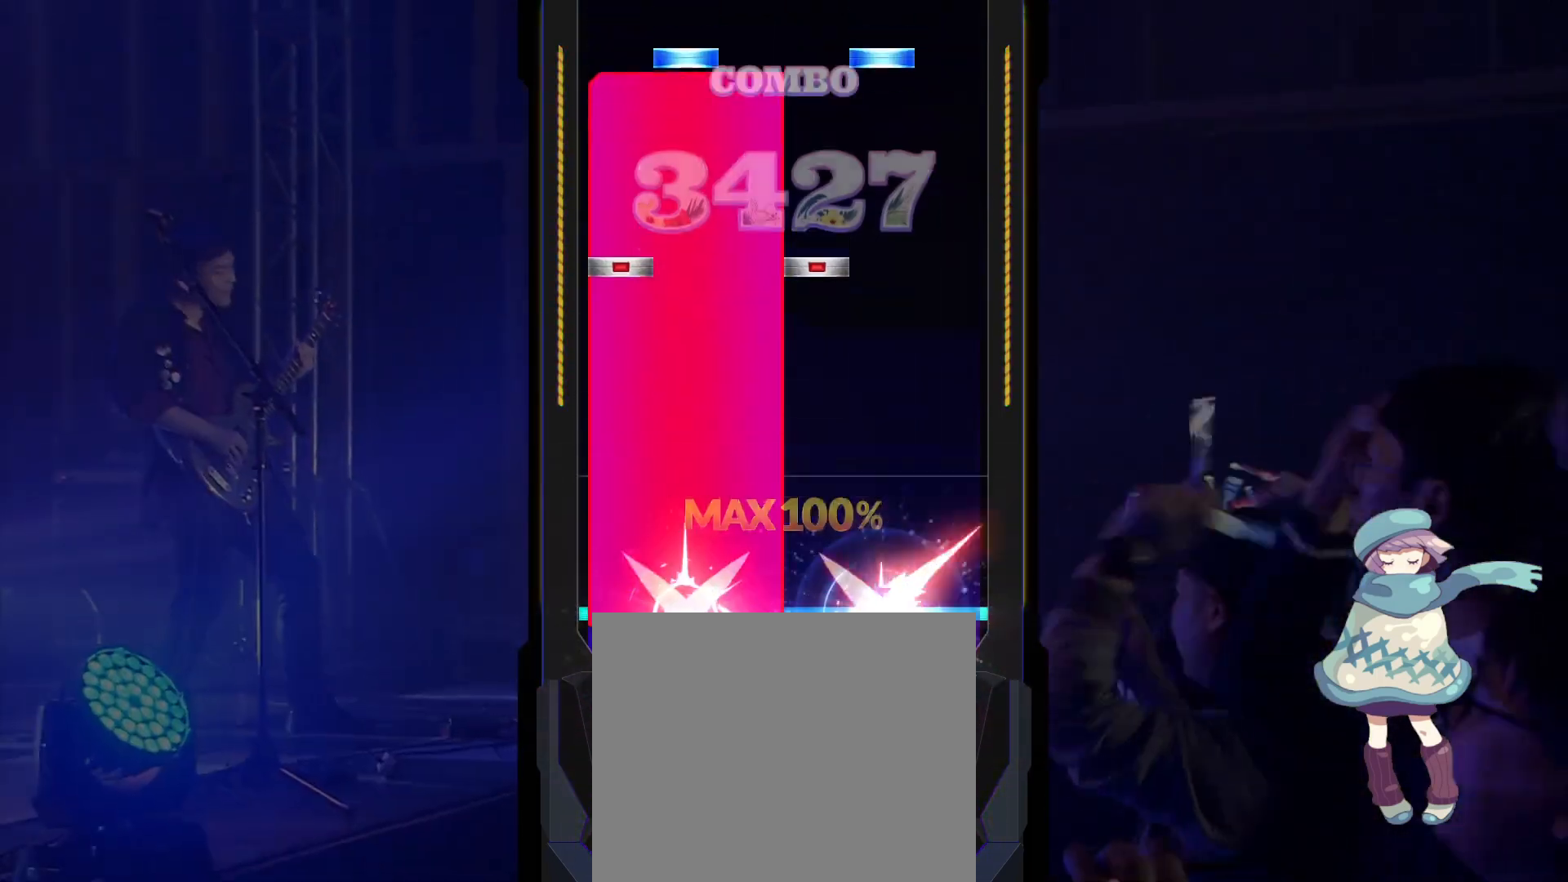
{"buttons": ["TRIANGLE", "L1", "DPAD_UP"], "left_stick": "center", "events": [[67, "R1", "up"], [283, "DPAD_LEFT", "down"], [283, "SQUARE", "down"], [367, "SQUARE", "up"], [383, "DPAD_LEFT", "up"], [483, "DPAD_UP", "down"], [483, "TRIANGLE", "down"]]}
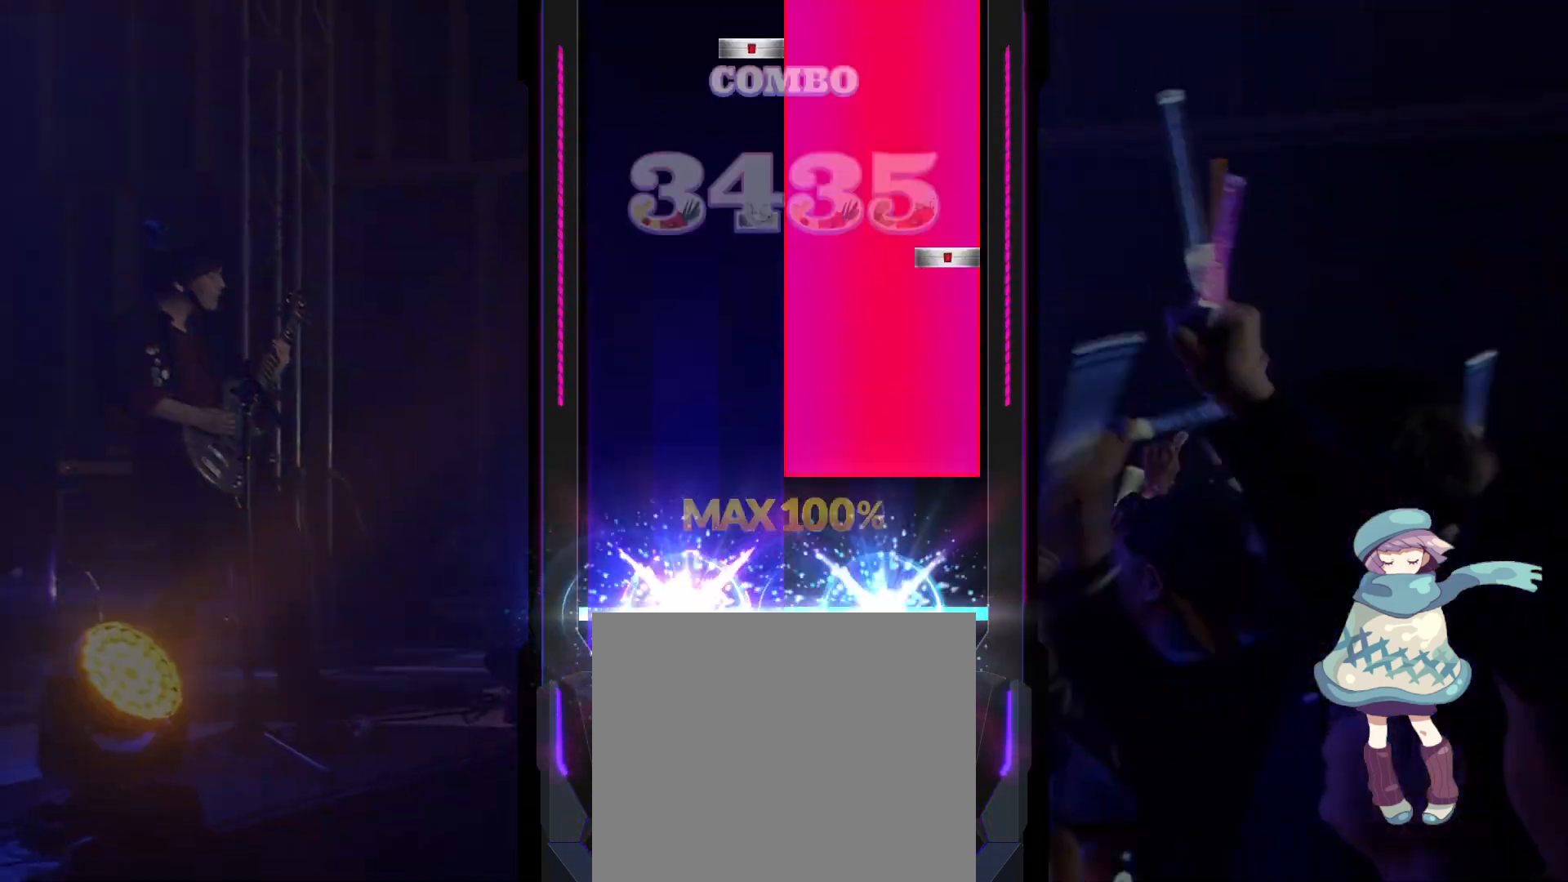
{"buttons": ["R1", "DPAD_RIGHT"], "left_stick": "center", "events": [[33, "DPAD_UP", "up"], [33, "L1", "up"], [50, "TRIANGLE", "up"], [150, "R1", "down"], [317, "CIRCLE", "down"], [417, "CIRCLE", "up"], [500, "DPAD_RIGHT", "down"]]}
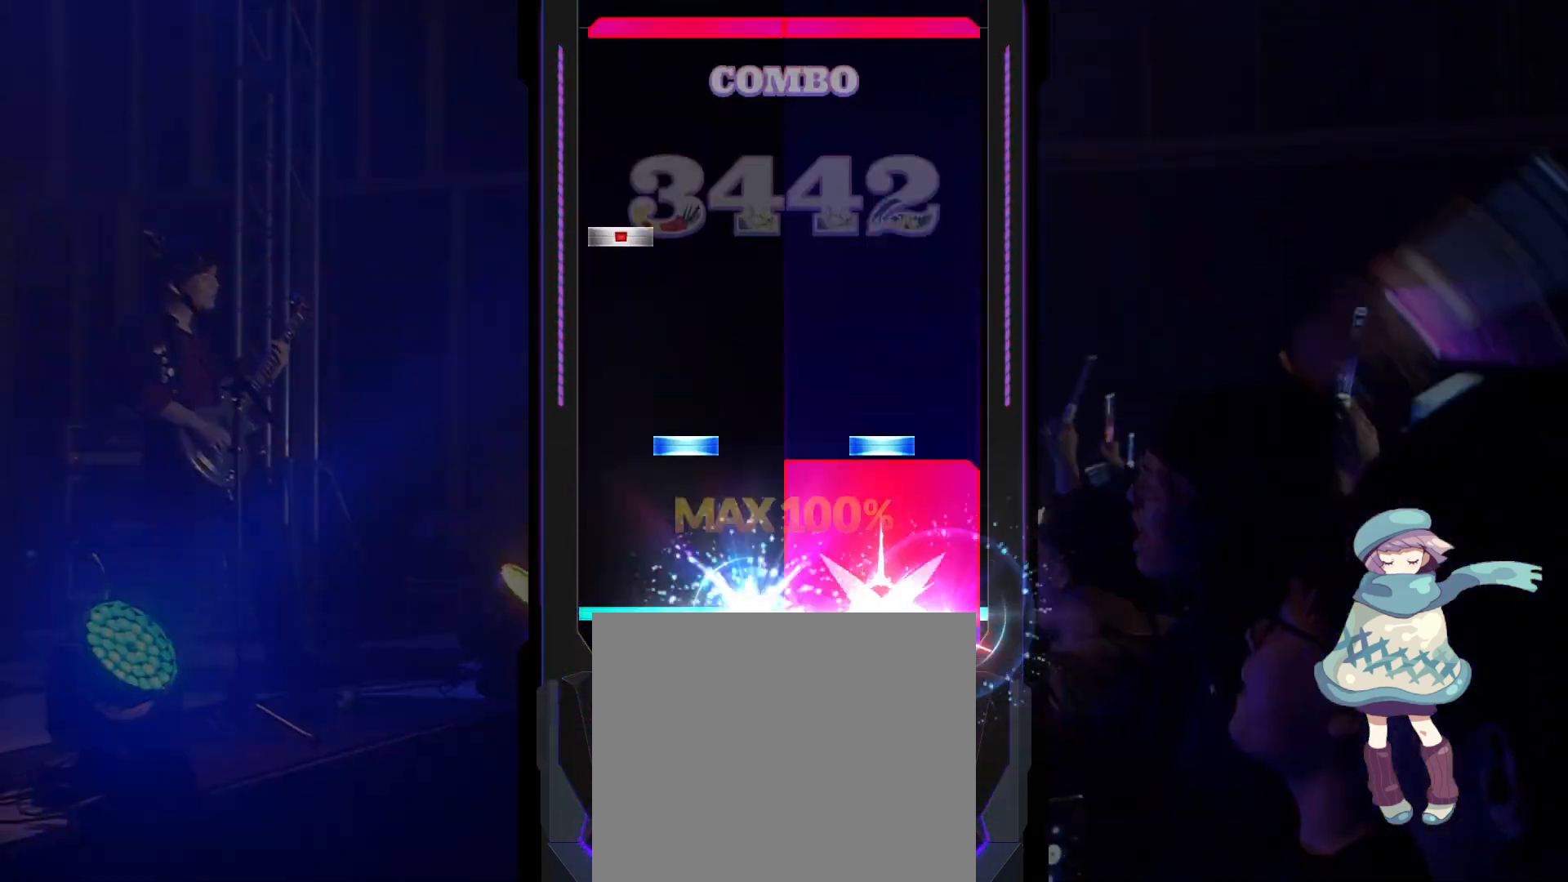
{"buttons": ["L1", "R1"], "left_stick": "center", "events": [[67, "DPAD_RIGHT", "up"], [67, "R1", "up"], [167, "DPAD_UP", "down"], [183, "TRIANGLE", "down"], [250, "DPAD_UP", "up"], [283, "TRIANGLE", "up"], [333, "DPAD_LEFT", "down"], [433, "DPAD_LEFT", "up"], [500, "L1", "down"], [500, "R1", "down"]]}
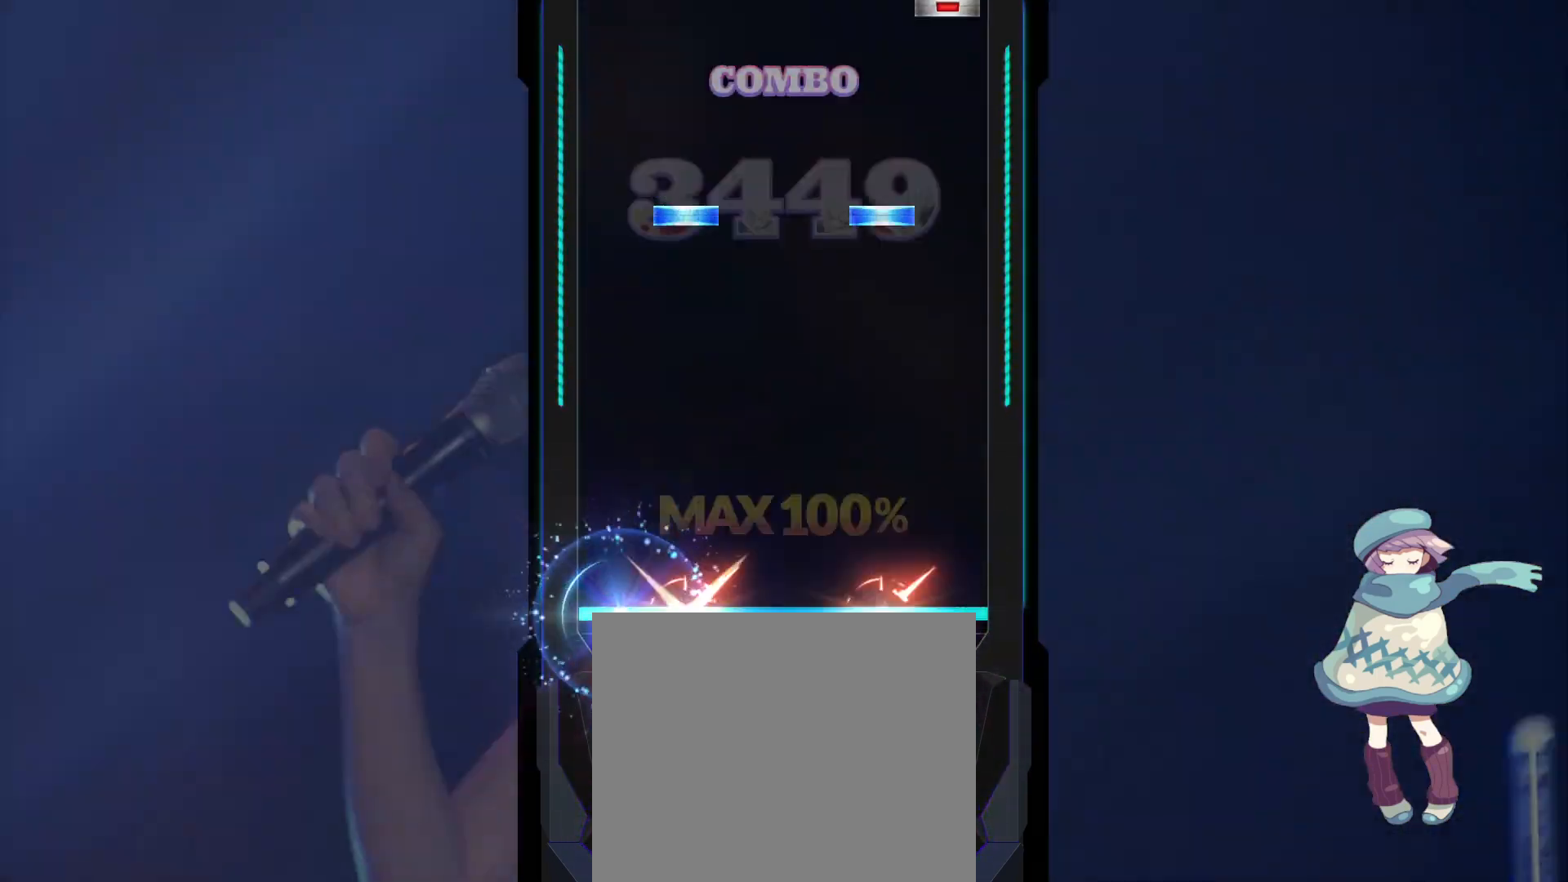
{"buttons": [], "left_stick": "center", "events": [[83, "R1", "up"], [100, "L1", "up"], [333, "TRIANGLE", "down"], [350, "DPAD_UP", "down"], [433, "TRIANGLE", "up"], [450, "DPAD_UP", "up"]]}
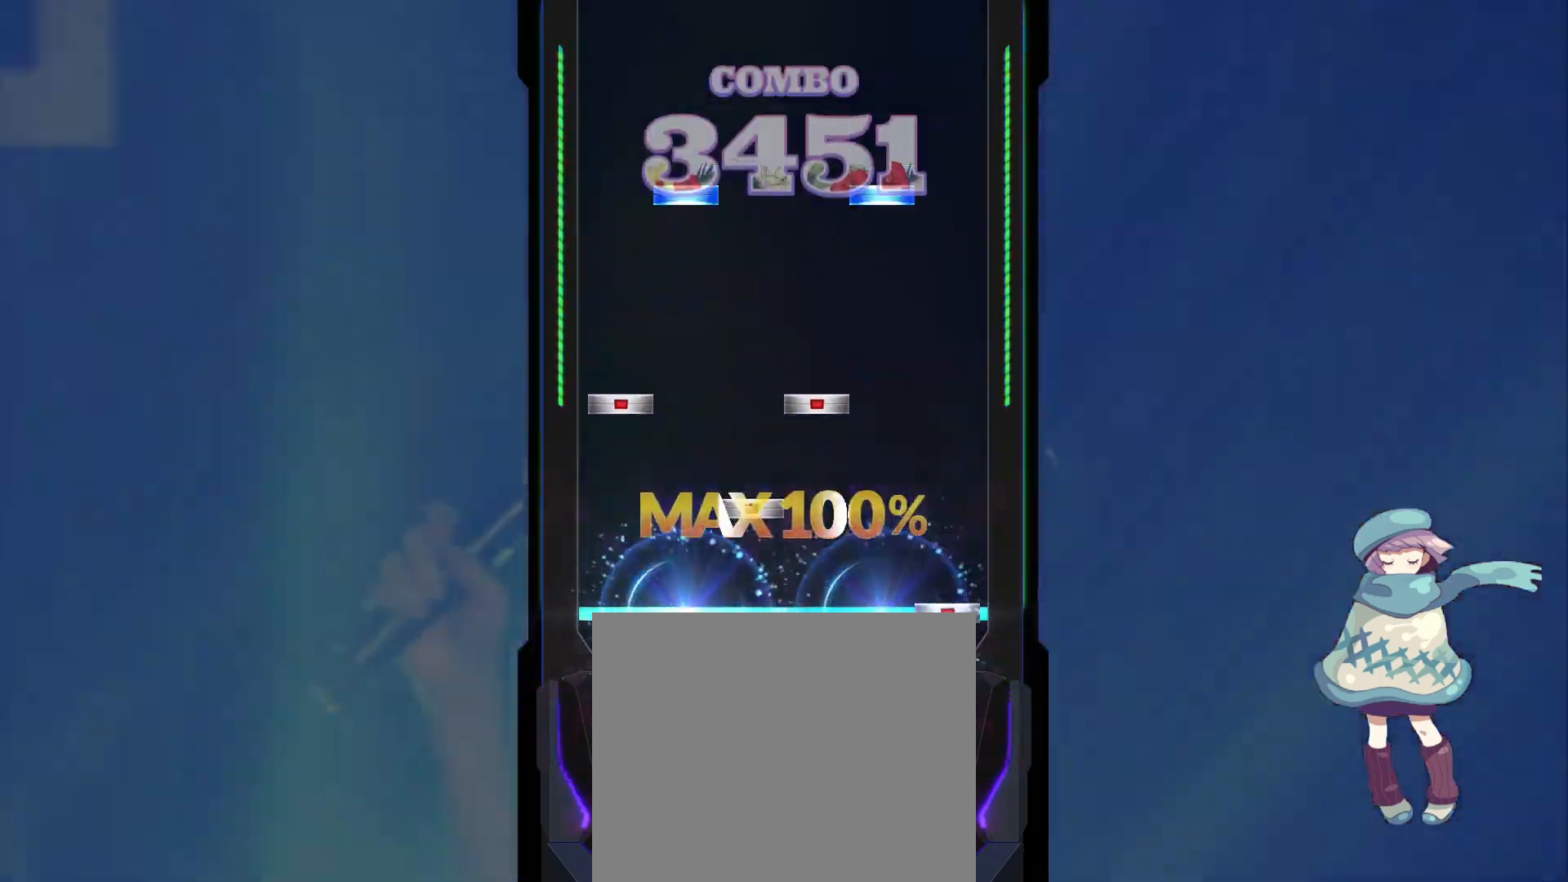
{"buttons": [], "left_stick": "center", "events": [[33, "CIRCLE", "down"], [100, "DPAD_RIGHT", "down"], [117, "CIRCLE", "up"], [133, "DPAD_RIGHT", "up"], [183, "DPAD_LEFT", "down"], [183, "SQUARE", "down"], [283, "SQUARE", "up"], [300, "DPAD_LEFT", "up"], [367, "DPAD_UP", "down"], [367, "TRIANGLE", "down"], [450, "DPAD_UP", "up"], [450, "TRIANGLE", "up"]]}
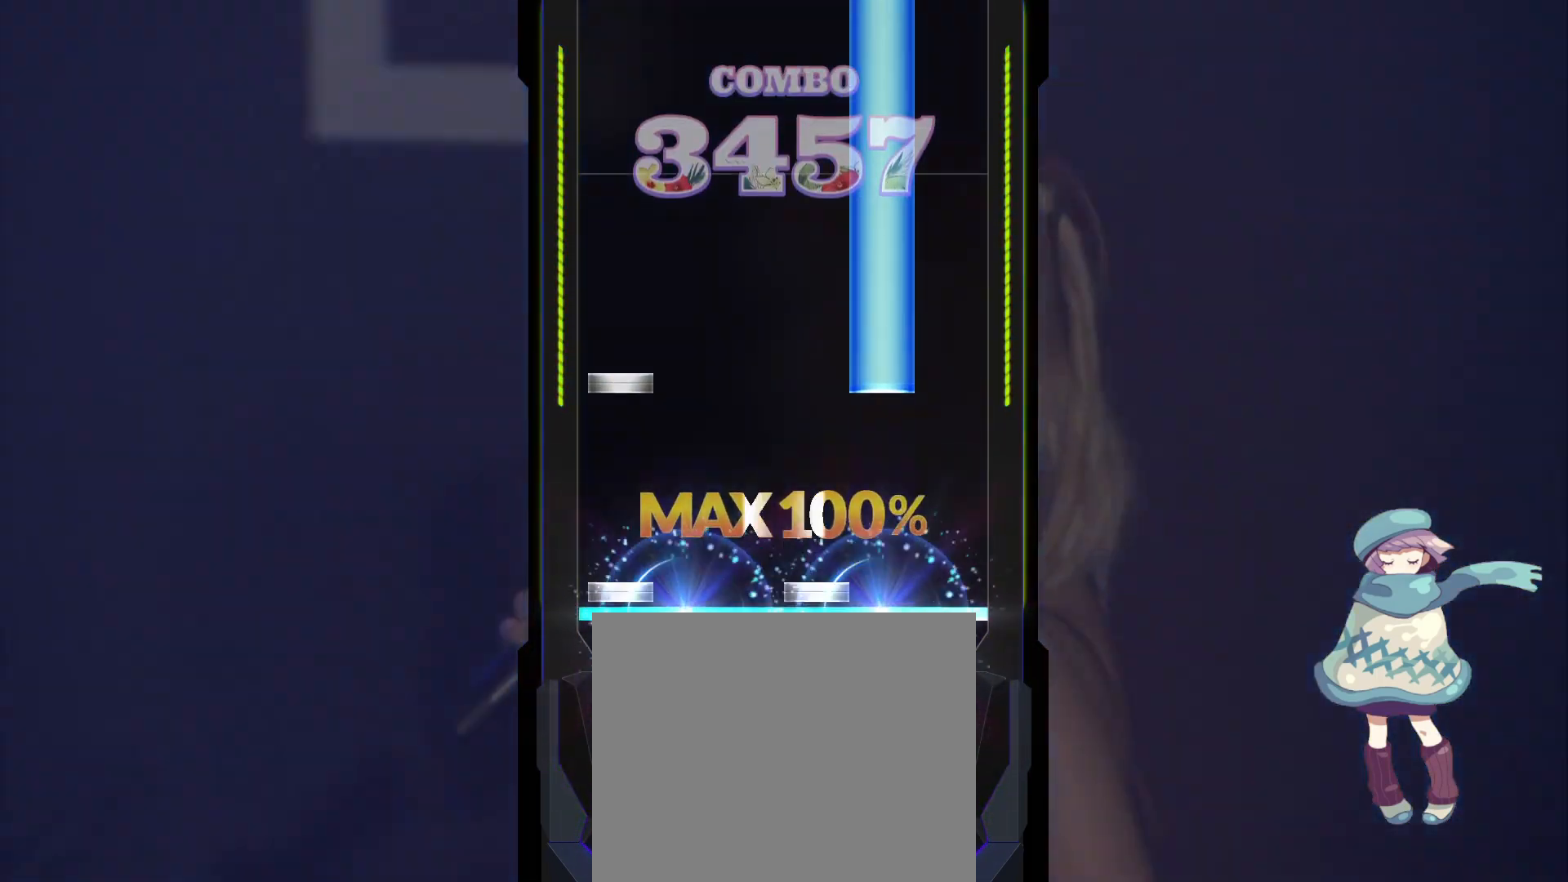
{"buttons": [], "left_stick": "center", "events": [[33, "DPAD_LEFT", "down"], [33, "SQUARE", "down"], [133, "DPAD_LEFT", "up"], [133, "SQUARE", "up"], [200, "DPAD_LEFT", "down"], [217, "TRIANGLE", "down"], [300, "DPAD_LEFT", "up"], [500, "TRIANGLE", "up"]]}
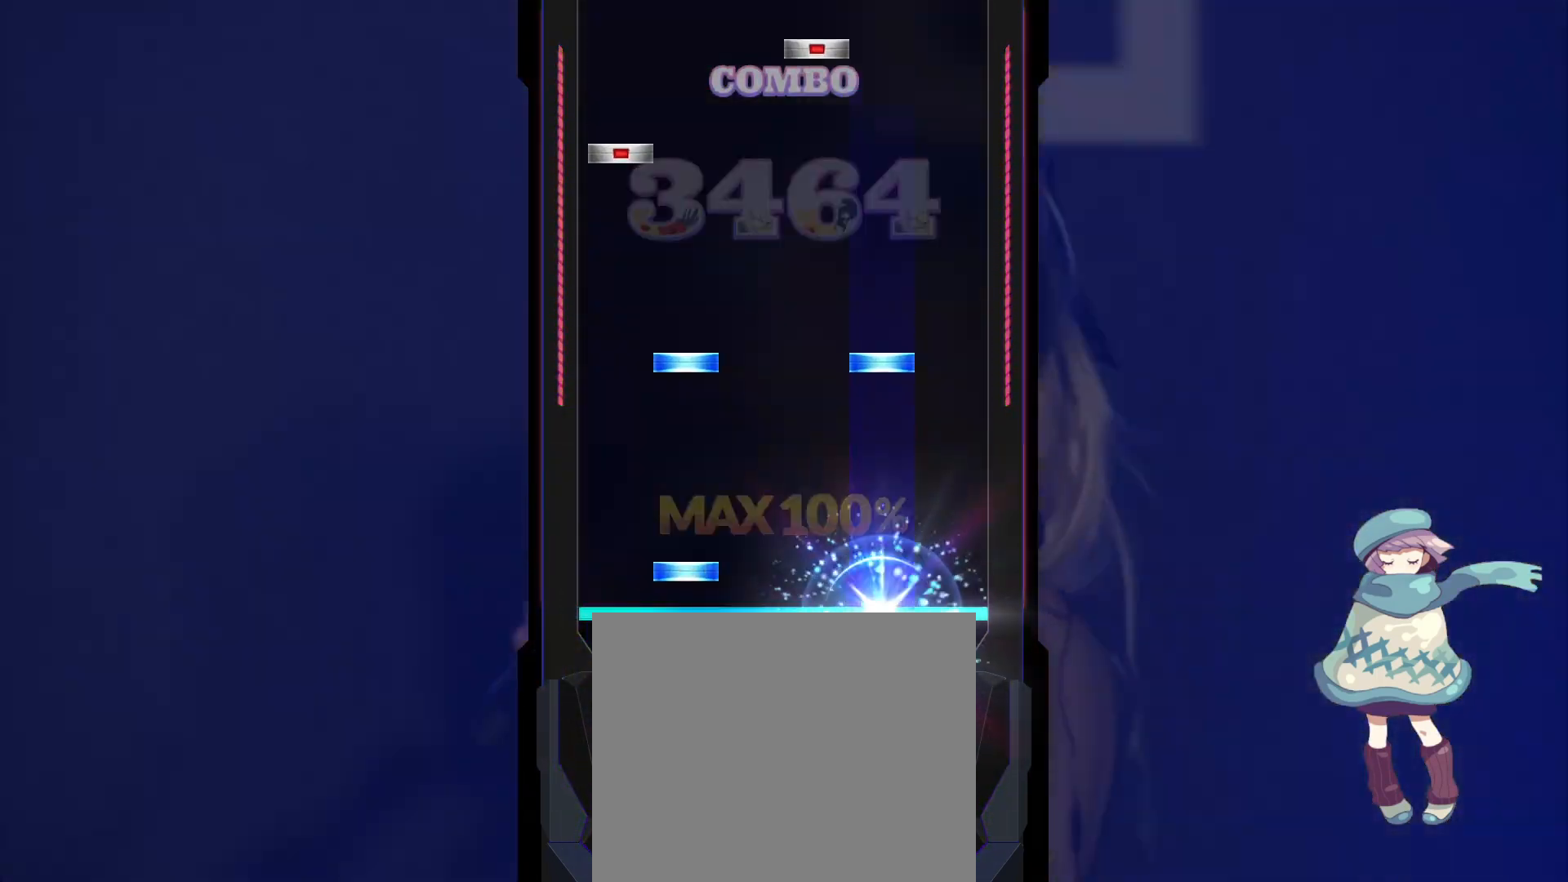
{"buttons": ["SQUARE"], "left_stick": "center", "events": [[50, "DPAD_UP", "down"], [50, "L2", "down"], [100, "L2", "up"], [133, "DPAD_UP", "up"], [217, "DPAD_UP", "down"], [217, "TRIANGLE", "down"], [283, "DPAD_UP", "up"], [333, "TRIANGLE", "up"], [383, "DPAD_LEFT", "down"], [483, "DPAD_LEFT", "up"], [483, "SQUARE", "down"]]}
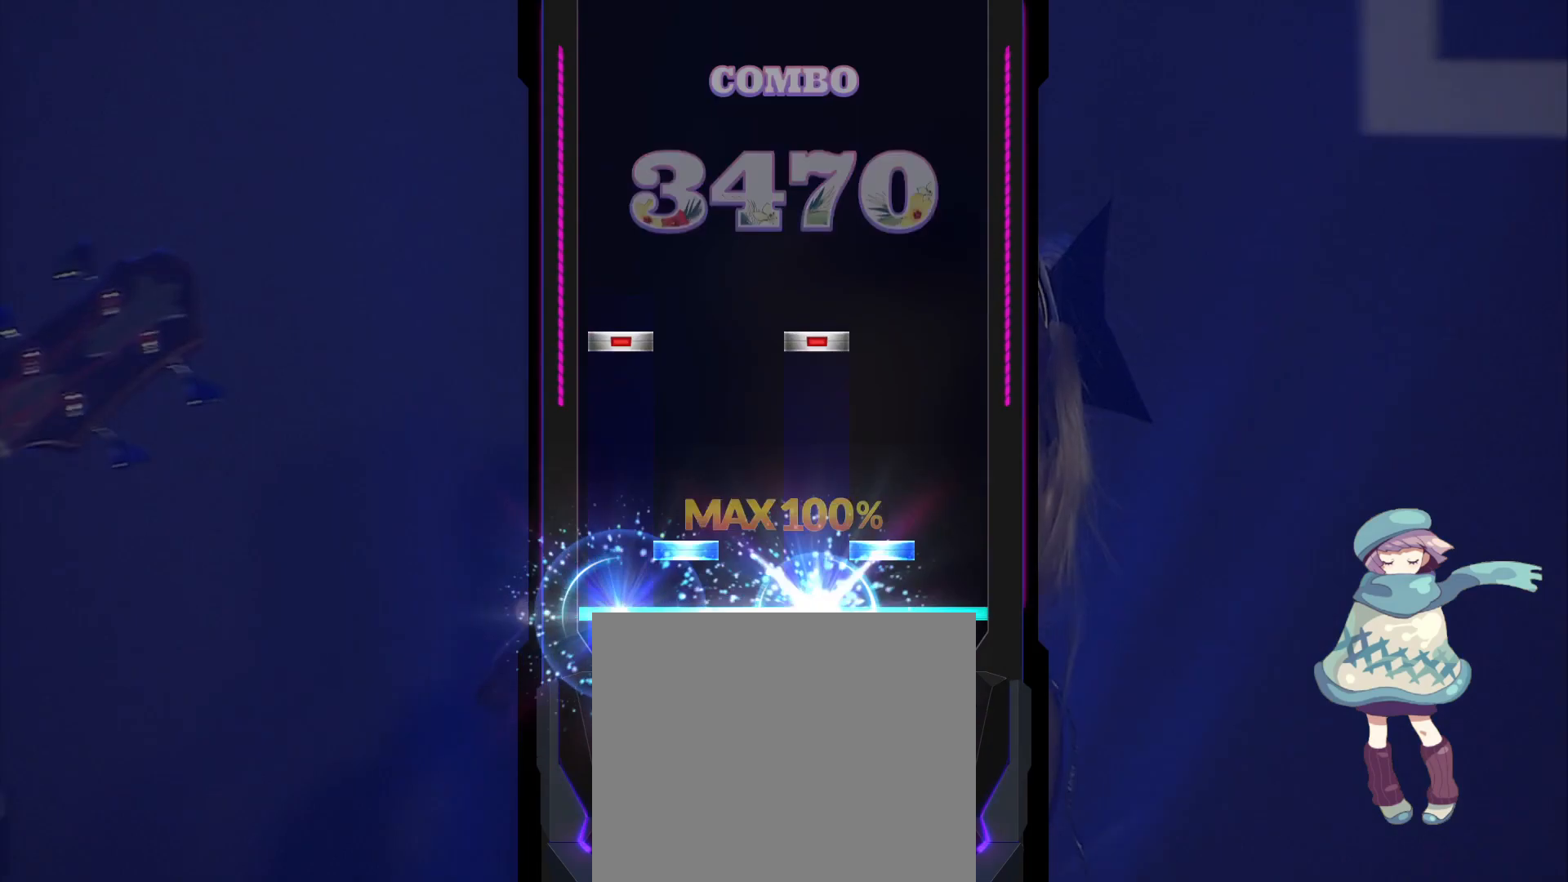
{"buttons": [], "left_stick": "center", "events": [[33, "SQUARE", "up"], [50, "TRIANGLE", "down"], [67, "DPAD_UP", "down"], [133, "DPAD_UP", "up"], [133, "TRIANGLE", "up"], [233, "SQUARE", "down"], [250, "DPAD_LEFT", "down"], [333, "DPAD_LEFT", "up"], [333, "SQUARE", "up"]]}
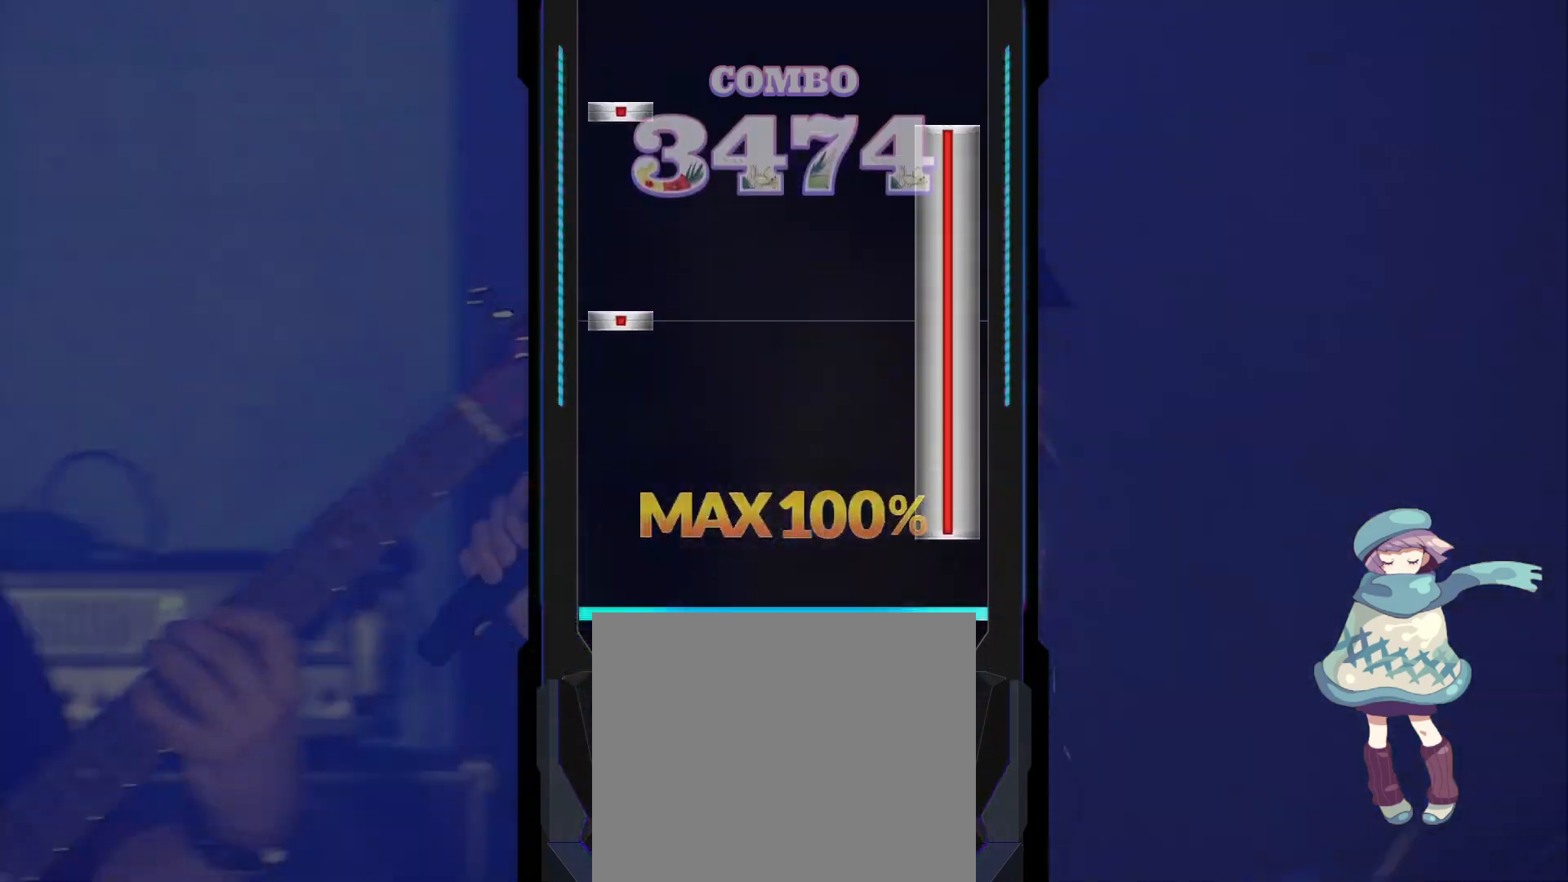
{"buttons": ["DPAD_LEFT"], "left_stick": "center", "events": [[100, "CIRCLE", "down"], [250, "DPAD_LEFT", "down"], [350, "DPAD_LEFT", "up"], [400, "CIRCLE", "up"], [433, "DPAD_LEFT", "down"]]}
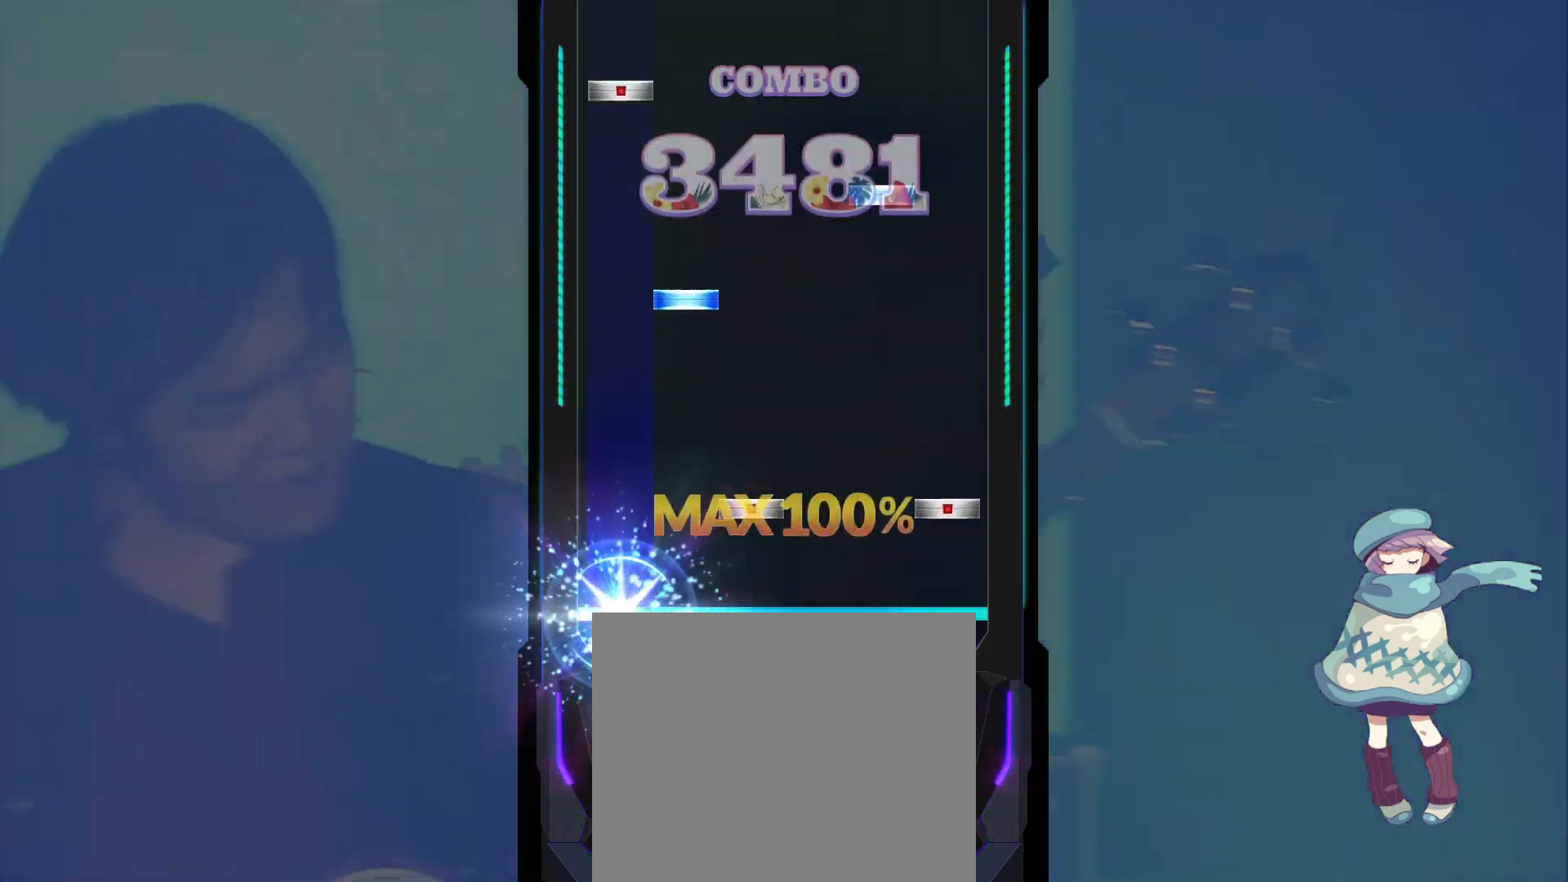
{"buttons": ["DPAD_LEFT"], "left_stick": "center", "events": [[17, "DPAD_LEFT", "up"], [117, "CIRCLE", "down"], [117, "DPAD_RIGHT", "down"], [183, "DPAD_RIGHT", "up"], [217, "CIRCLE", "up"], [283, "DPAD_UP", "down"], [350, "DPAD_UP", "up"], [350, "TRIANGLE", "down"], [417, "TRIANGLE", "up"], [450, "DPAD_LEFT", "down"]]}
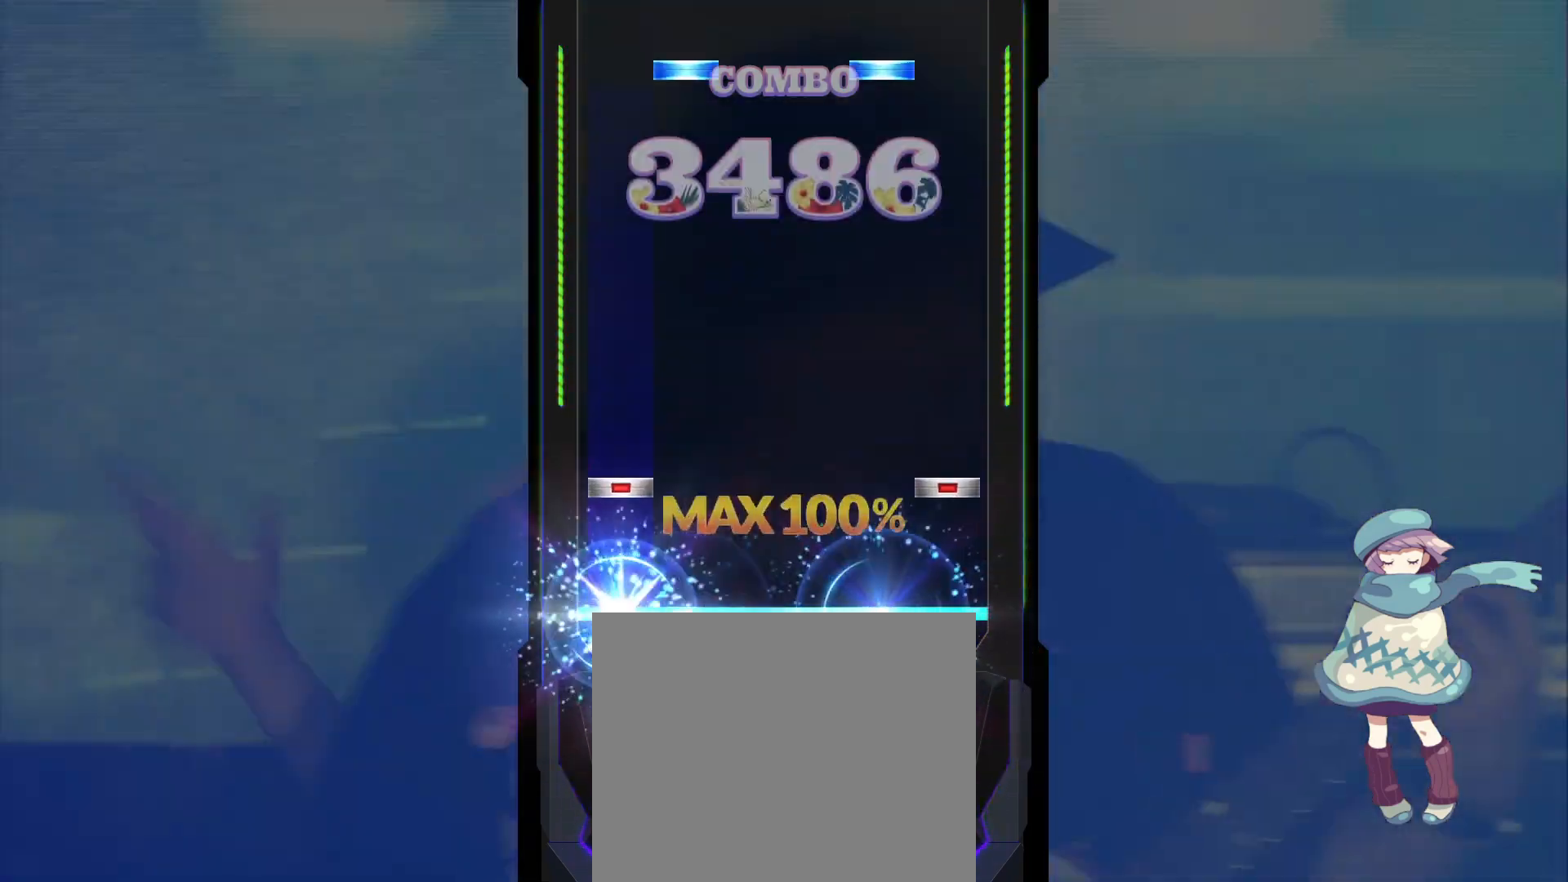
{"buttons": ["TRIANGLE", "DPAD_UP"], "left_stick": "center", "events": [[33, "DPAD_LEFT", "up"], [117, "CIRCLE", "down"], [117, "DPAD_LEFT", "down"], [217, "CIRCLE", "up"], [217, "DPAD_LEFT", "up"], [467, "DPAD_UP", "down"], [467, "TRIANGLE", "down"]]}
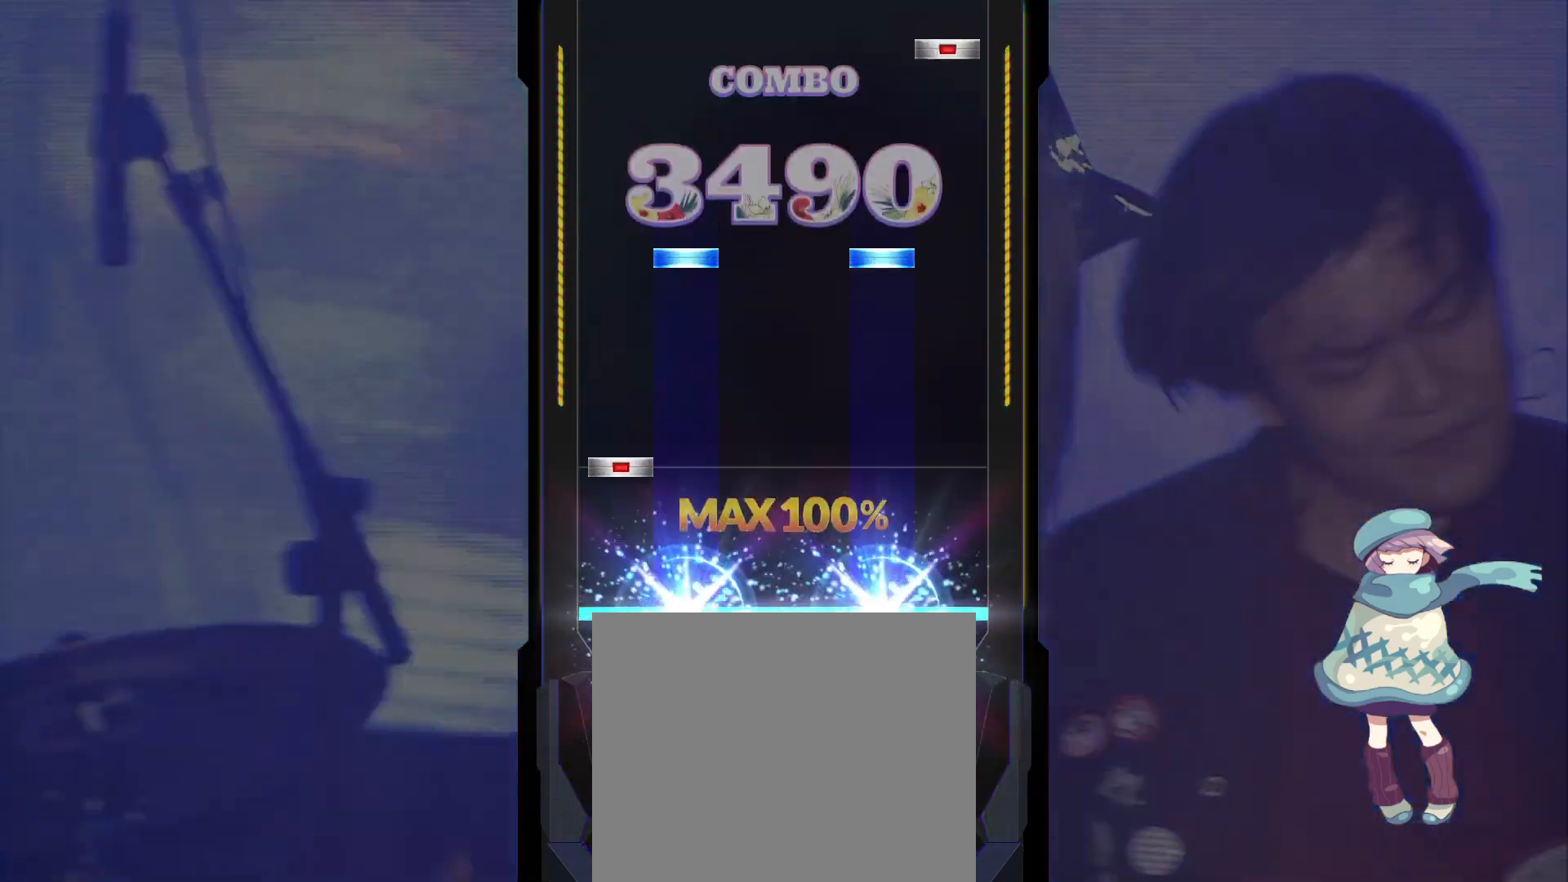
{"buttons": ["CIRCLE"], "left_stick": "center", "events": [[33, "DPAD_UP", "up"], [67, "TRIANGLE", "up"], [133, "DPAD_LEFT", "down"], [233, "DPAD_LEFT", "up"], [300, "DPAD_UP", "down"], [317, "TRIANGLE", "down"], [383, "TRIANGLE", "up"], [400, "DPAD_UP", "up"], [500, "CIRCLE", "down"]]}
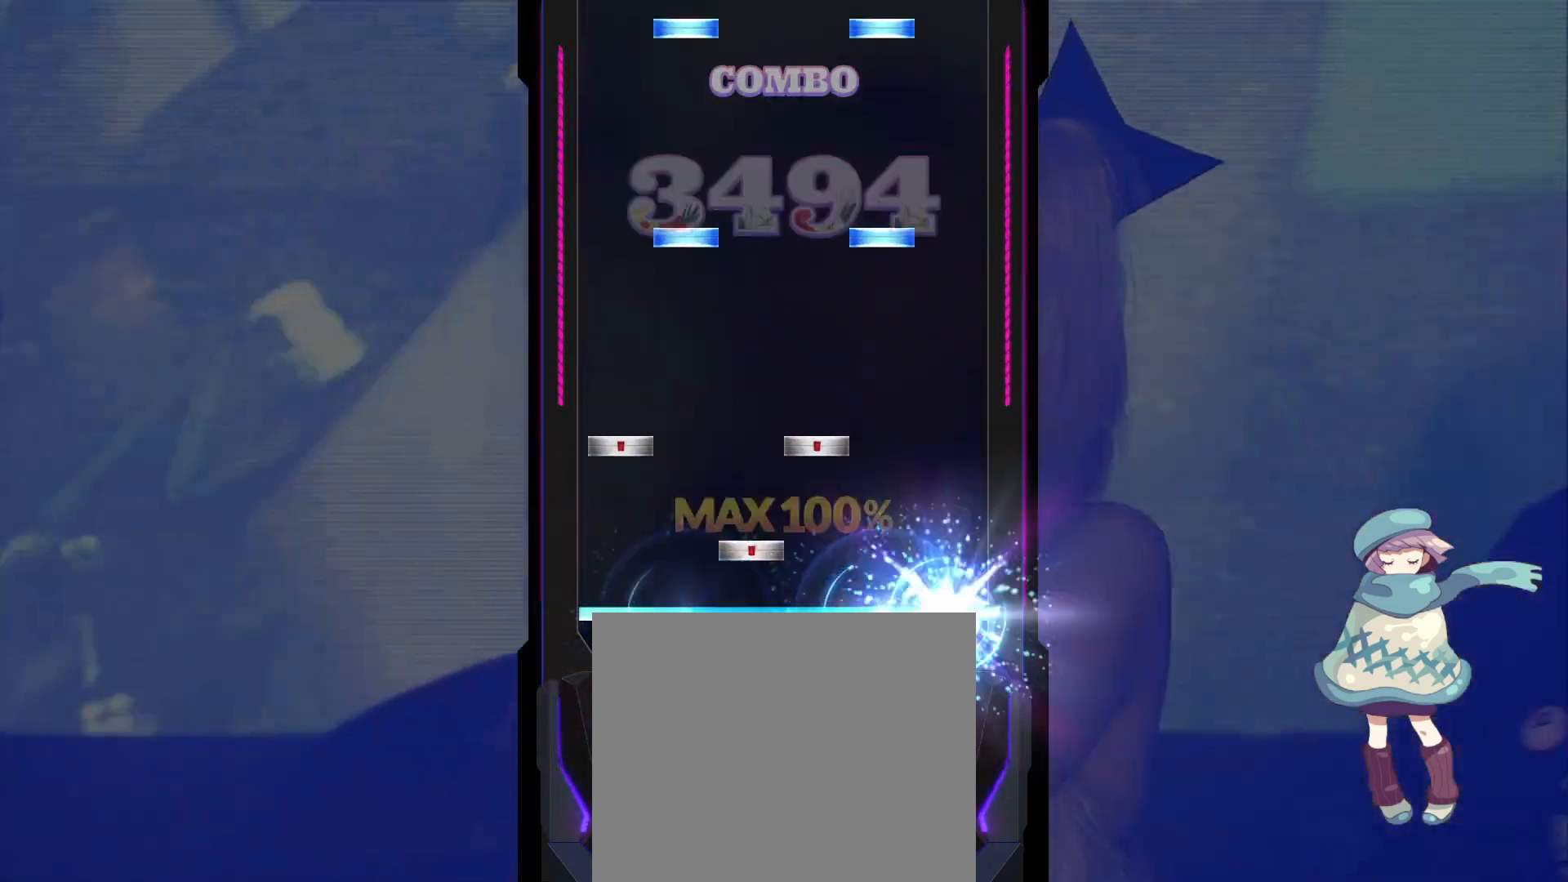
{"buttons": ["TRIANGLE", "DPAD_UP"], "left_stick": "center", "events": [[50, "DPAD_RIGHT", "down"], [83, "CIRCLE", "up"], [100, "DPAD_RIGHT", "up"], [150, "DPAD_LEFT", "down"], [167, "SQUARE", "down"], [250, "DPAD_LEFT", "up"], [250, "SQUARE", "up"], [333, "DPAD_UP", "down"], [350, "TRIANGLE", "down"], [417, "DPAD_UP", "up"], [417, "TRIANGLE", "up"], [500, "DPAD_UP", "down"], [500, "TRIANGLE", "down"]]}
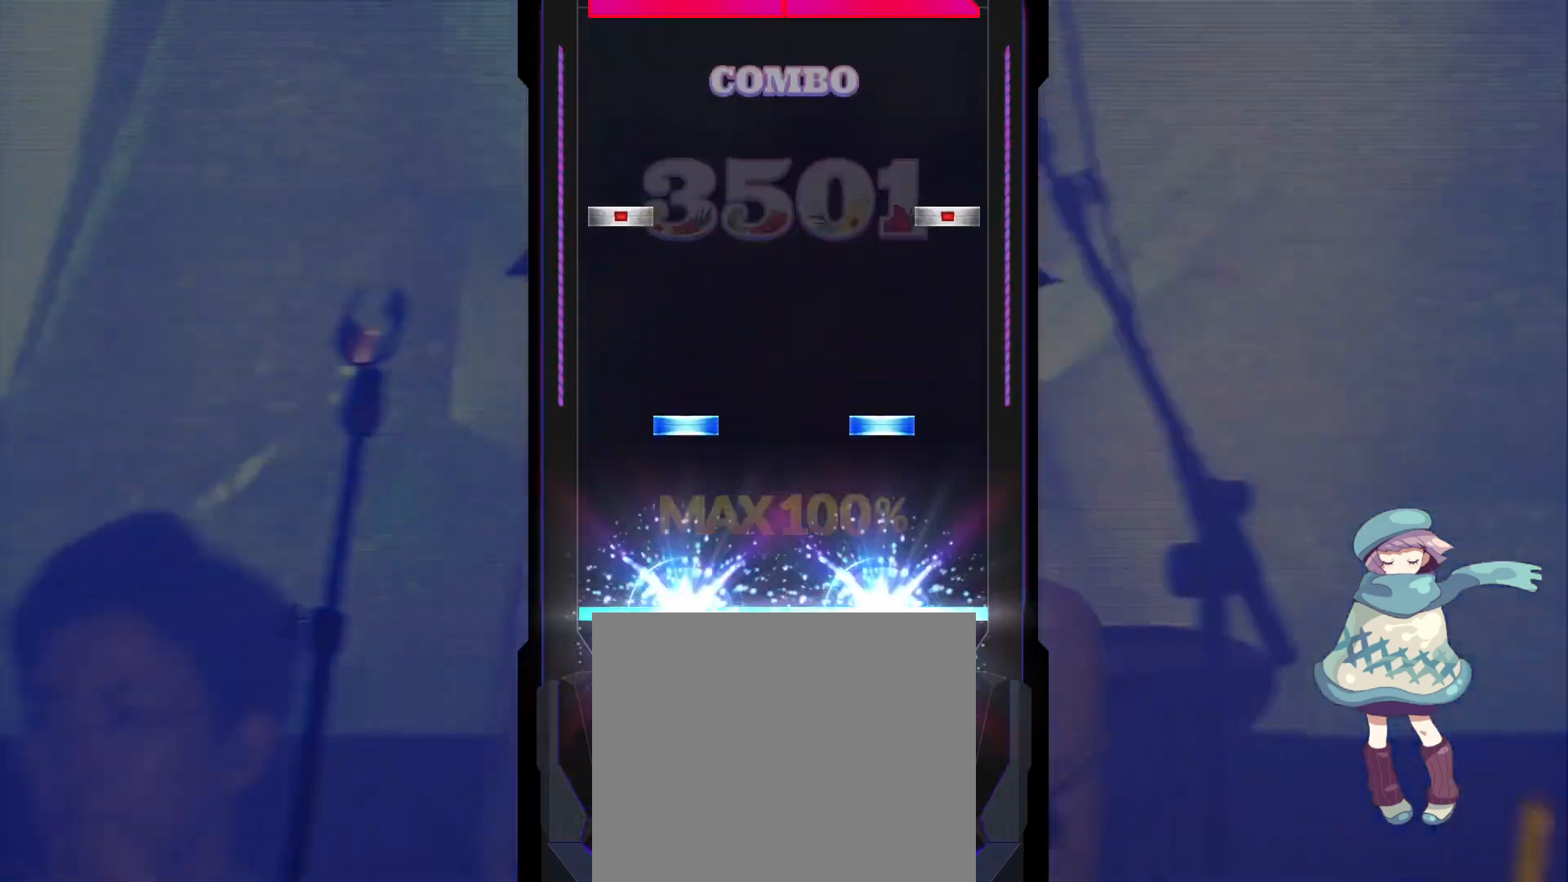
{"buttons": [], "left_stick": "center", "events": [[100, "DPAD_UP", "up"], [100, "TRIANGLE", "up"], [167, "DPAD_UP", "down"], [167, "TRIANGLE", "down"], [250, "DPAD_UP", "up"], [250, "TRIANGLE", "up"], [333, "DPAD_LEFT", "down"], [350, "CIRCLE", "down"], [433, "CIRCLE", "up"], [433, "DPAD_LEFT", "up"]]}
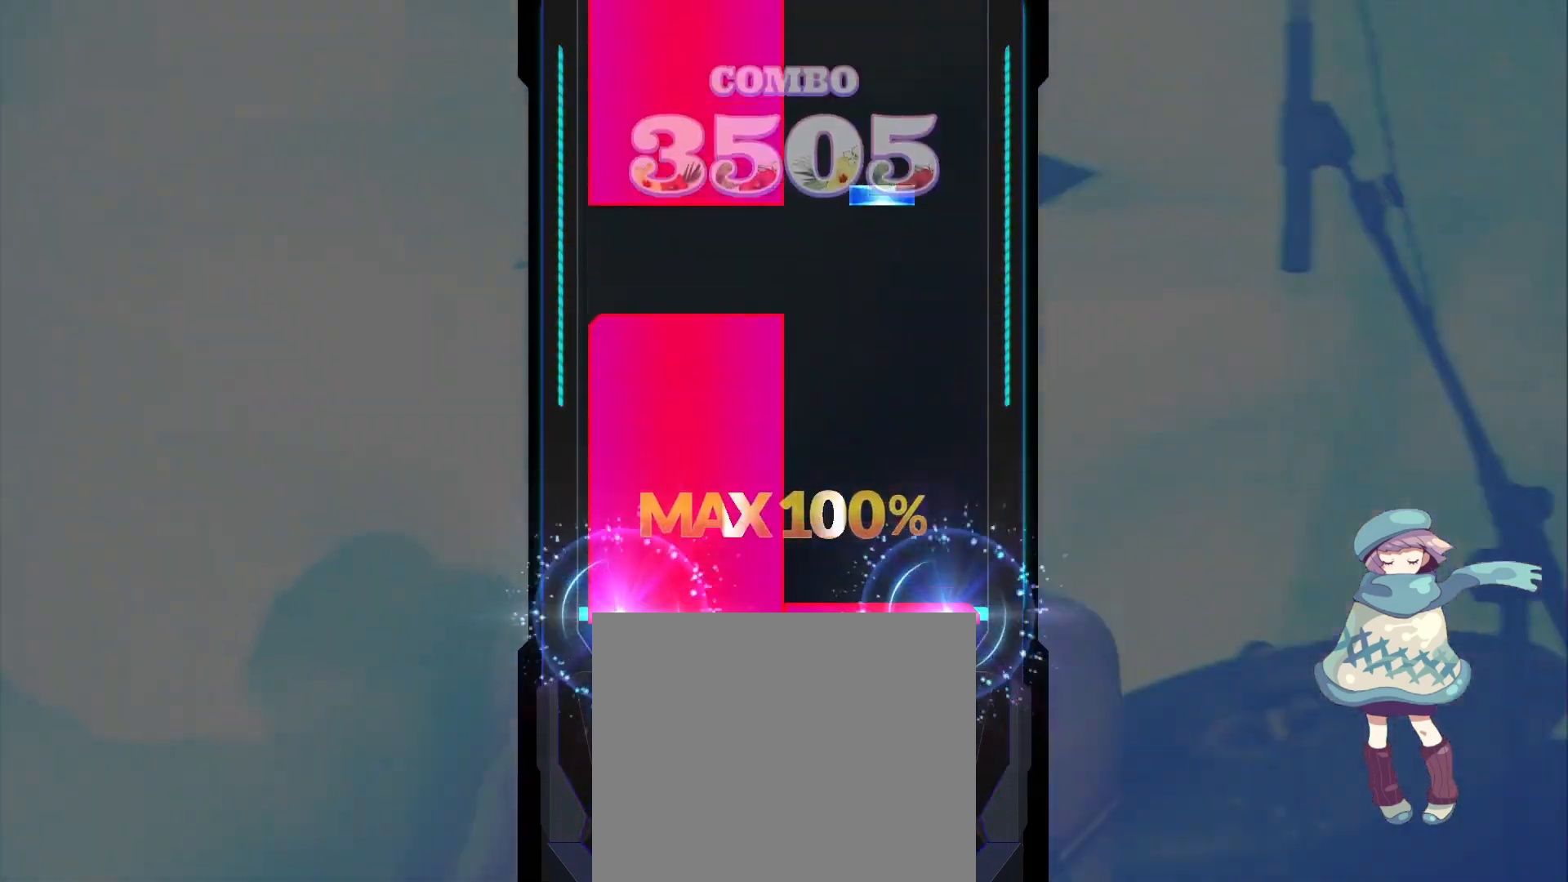
{"buttons": ["L1"], "left_stick": "center", "events": [[17, "L1", "down"], [17, "R1", "down"], [100, "R1", "up"], [250, "L1", "up"], [367, "L1", "down"], [367, "TRIANGLE", "down"], [483, "TRIANGLE", "up"]]}
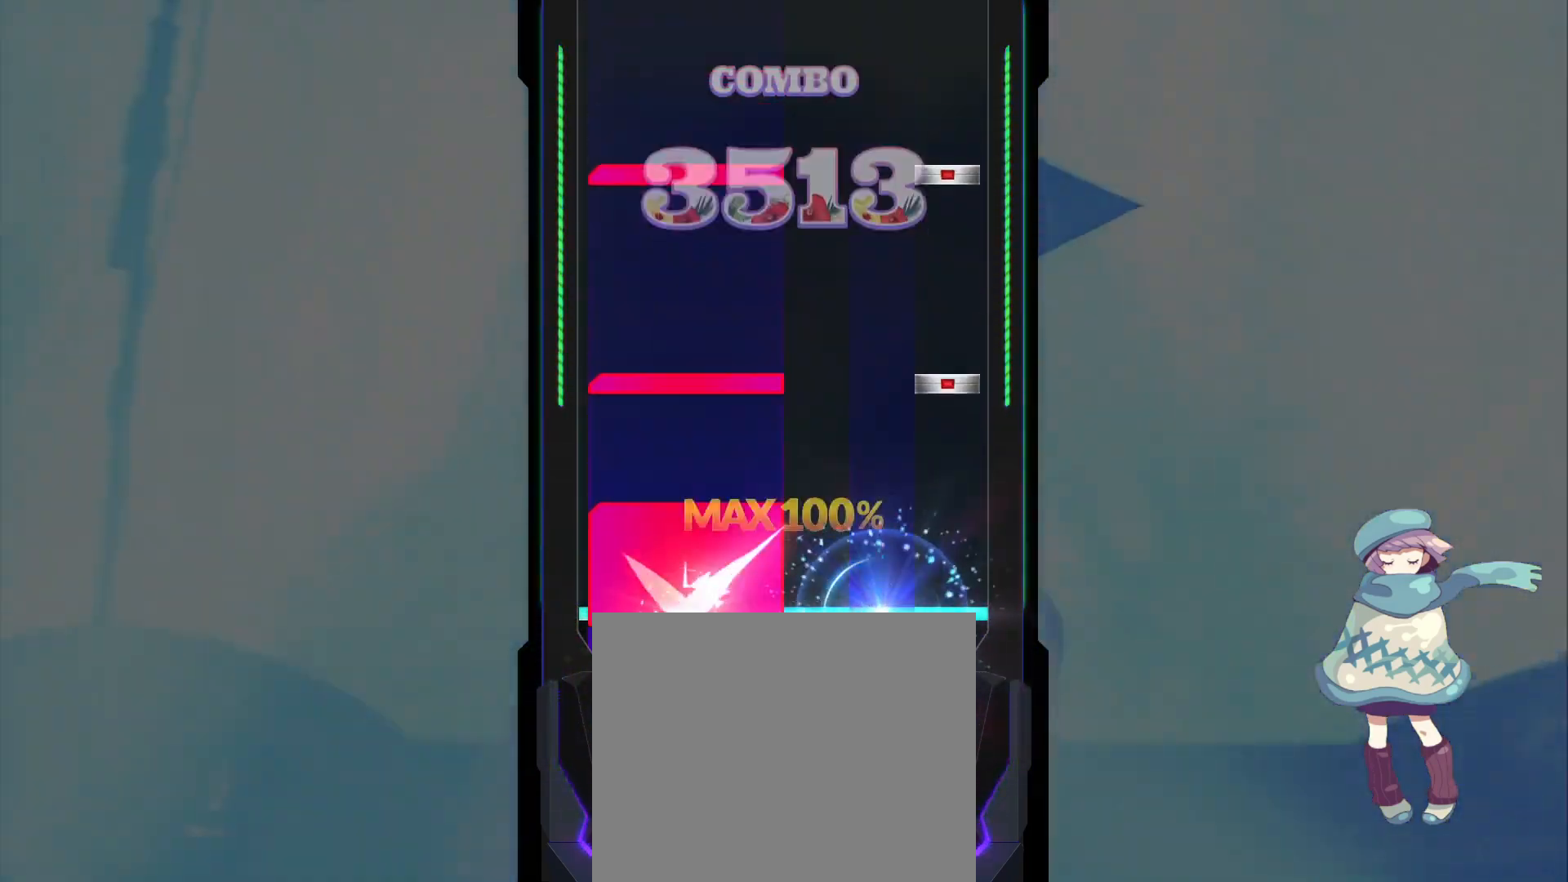
{"buttons": [], "left_stick": "center", "events": [[100, "L1", "up"], [200, "L1", "down"], [217, "CIRCLE", "down"], [300, "CIRCLE", "up"], [300, "L1", "up"], [367, "L1", "down"], [383, "CIRCLE", "down"], [450, "CIRCLE", "up"], [450, "L1", "up"]]}